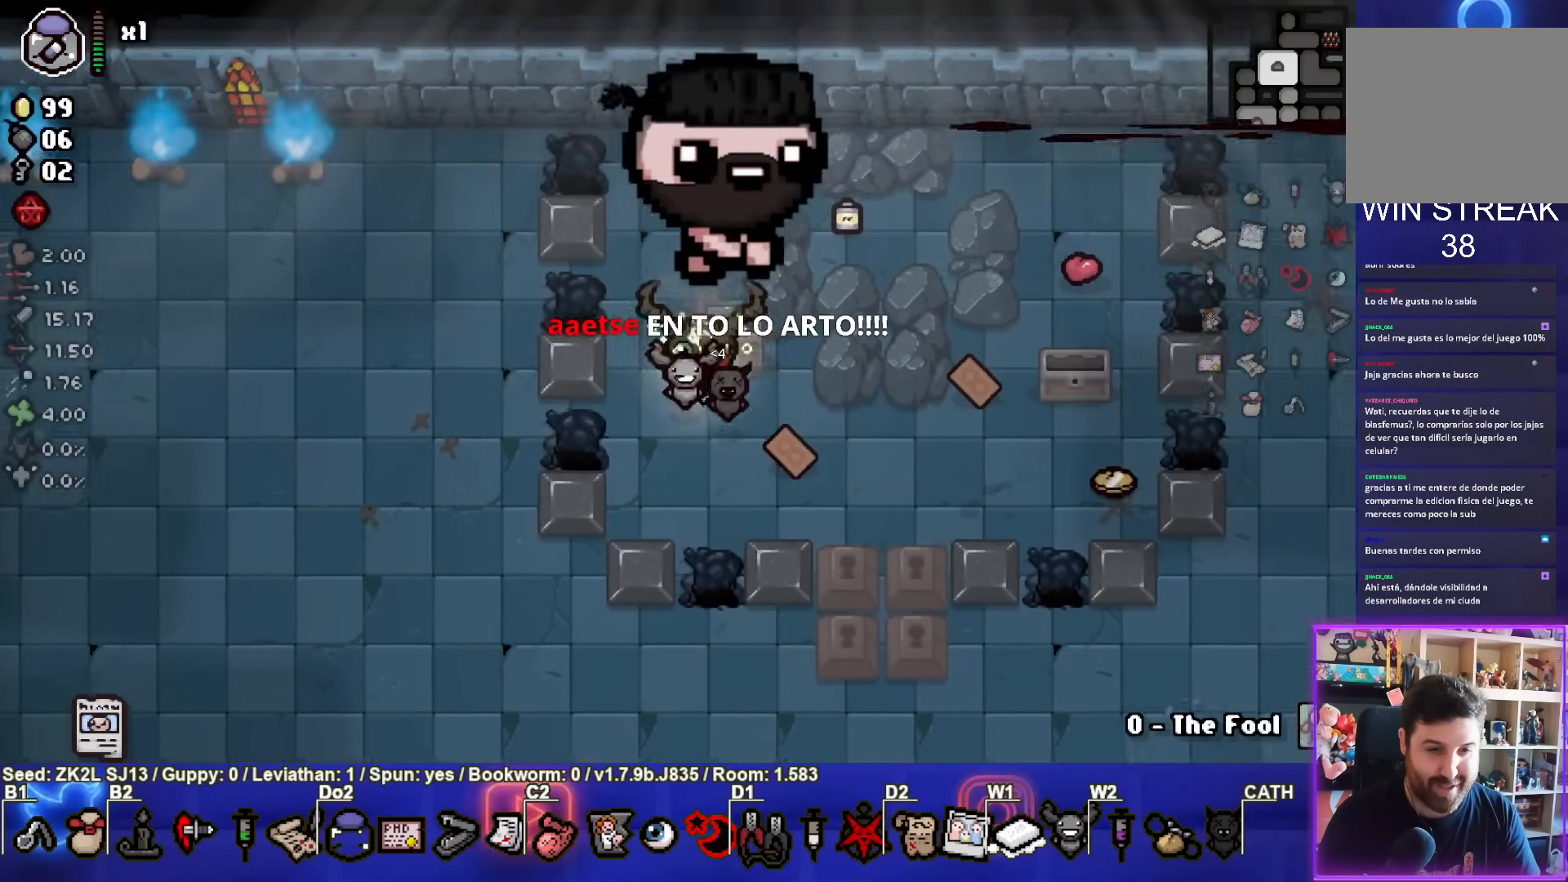
Gameplay with a controller (PlayStation layout); each line is a JSON object with the inputs held at the frame after it. "events" lists button and stick changes between this image and that frame as [ms after this image, input, new state], when the widget could be followed in between. Not read: L3 R3.
{"buttons": [], "left_stick": "center", "right_stick": "center", "events": [[33, "left_stick", "center"]]}
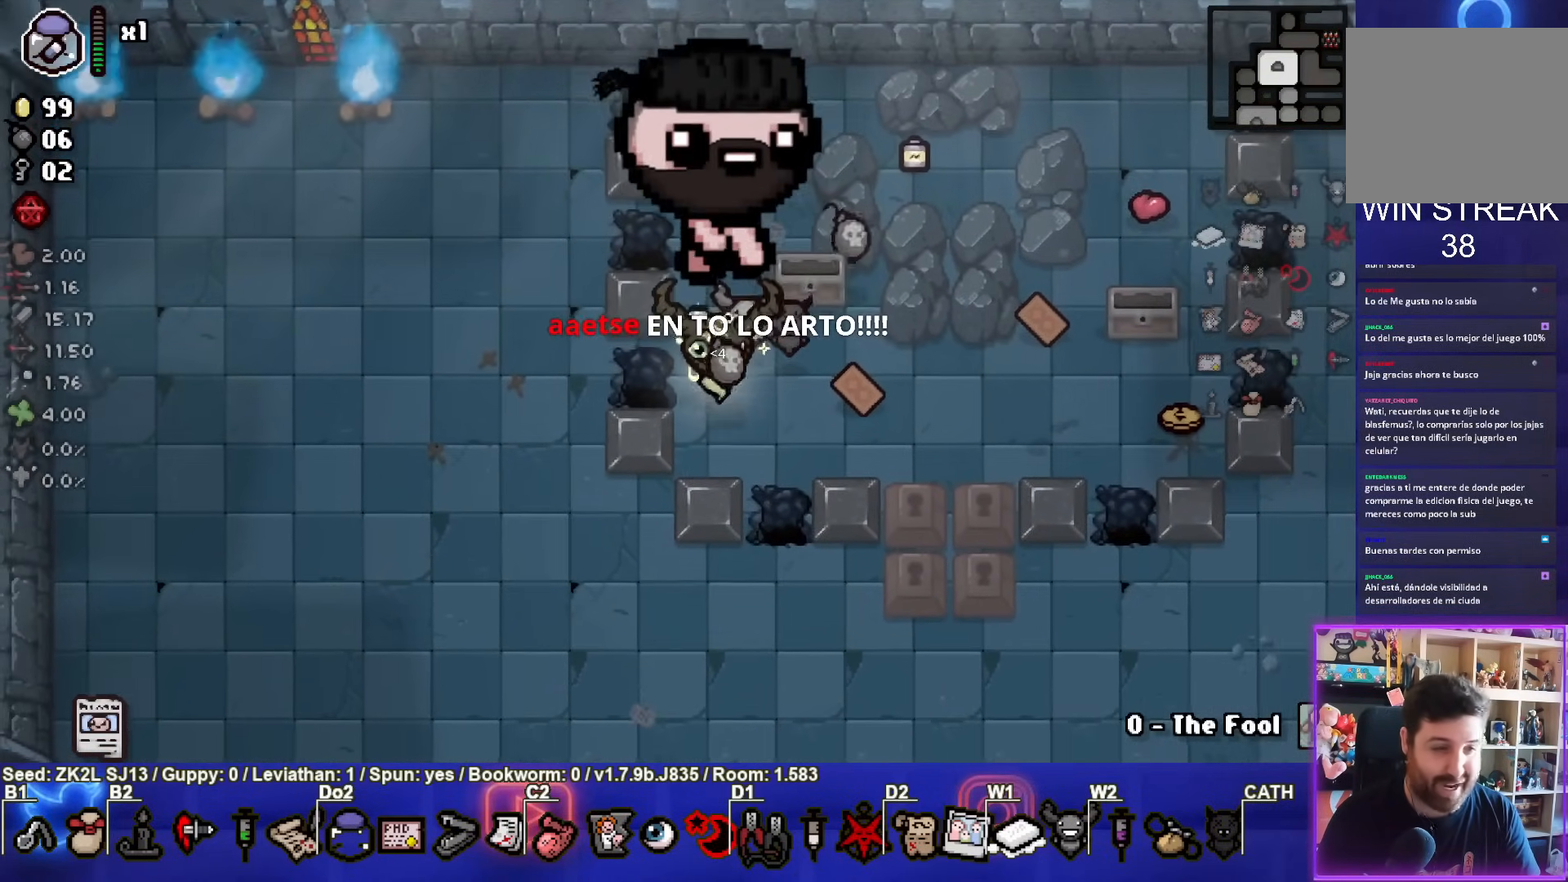
{"buttons": [], "left_stick": "up-right", "right_stick": "center", "events": [[400, "left_stick", "up-right"]]}
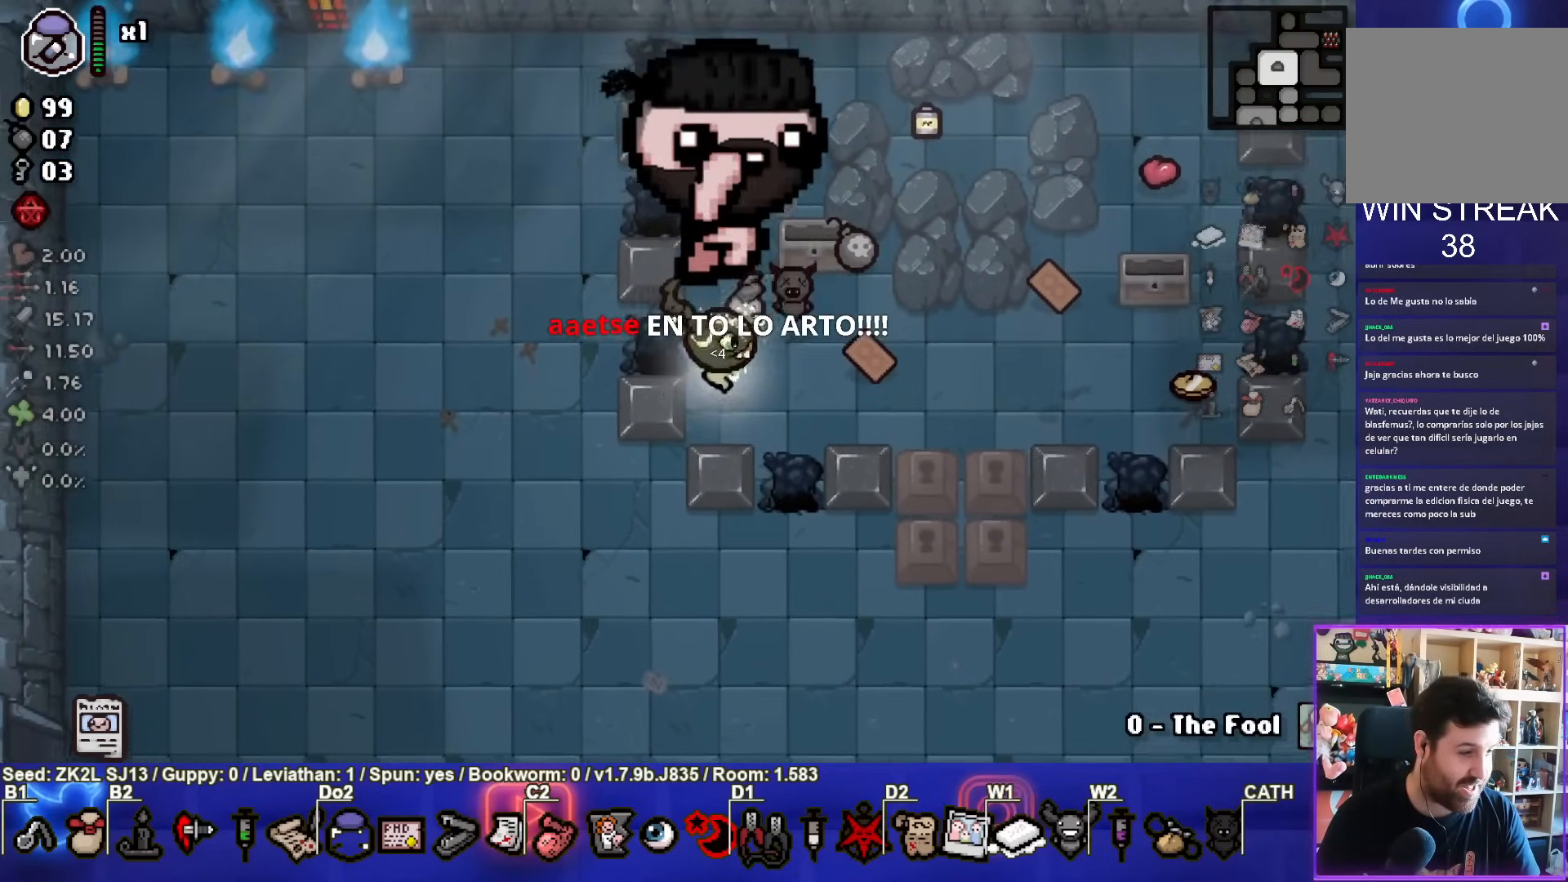
{"buttons": [], "left_stick": "center", "right_stick": "center", "events": [[50, "left_stick", "center"]]}
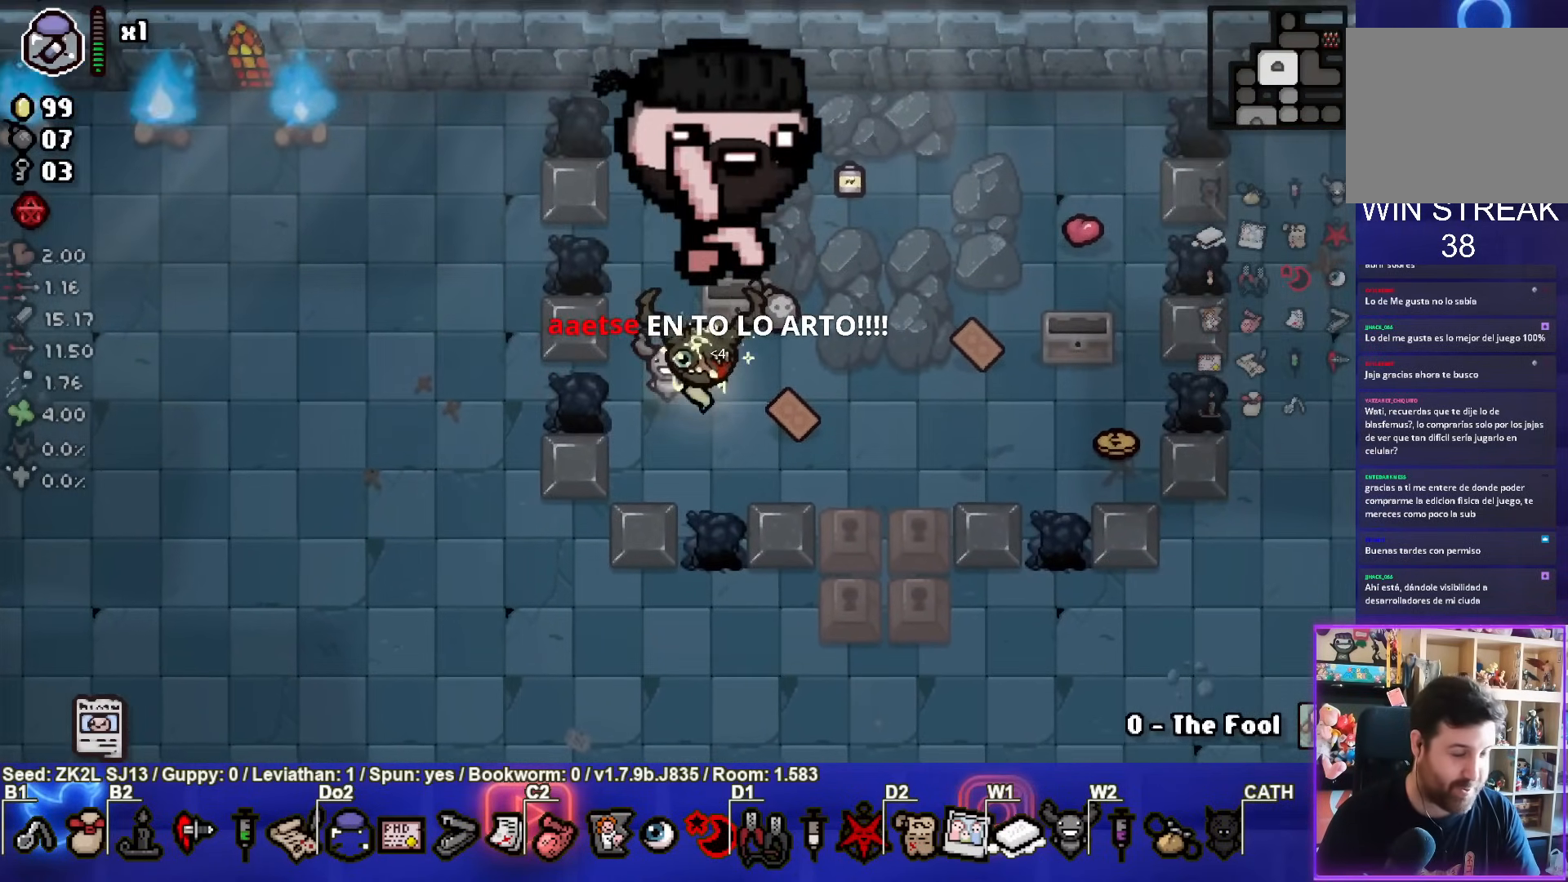
{"buttons": [], "left_stick": "center", "right_stick": "center", "events": [[233, "left_stick", "right"], [450, "left_stick", "center"]]}
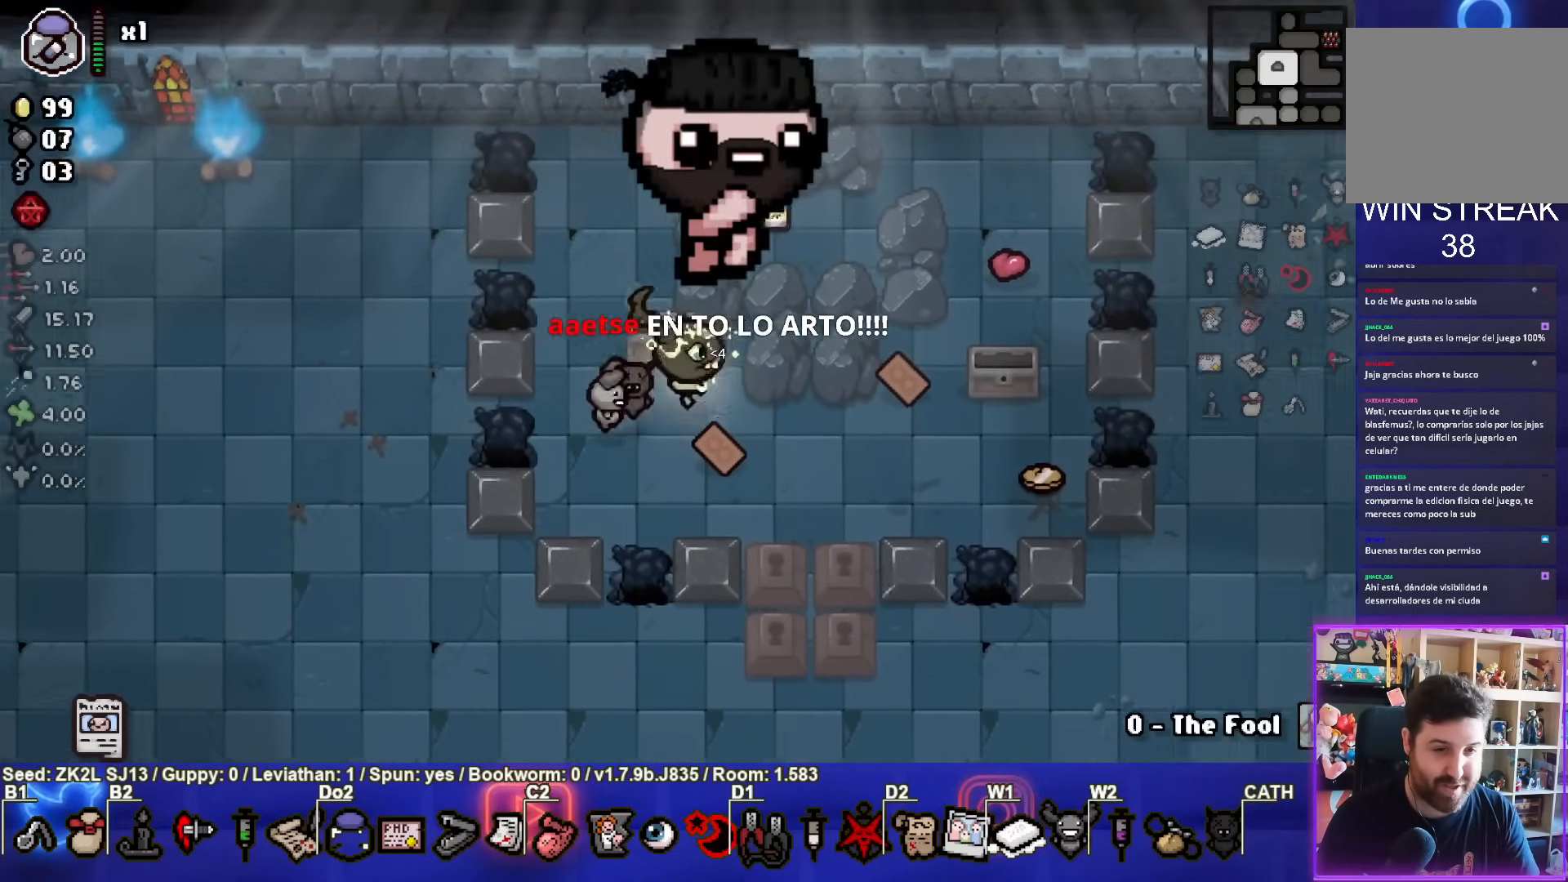
{"buttons": [], "left_stick": "center", "right_stick": "center", "events": [[417, "left_stick", "down"], [483, "left_stick", "center"]]}
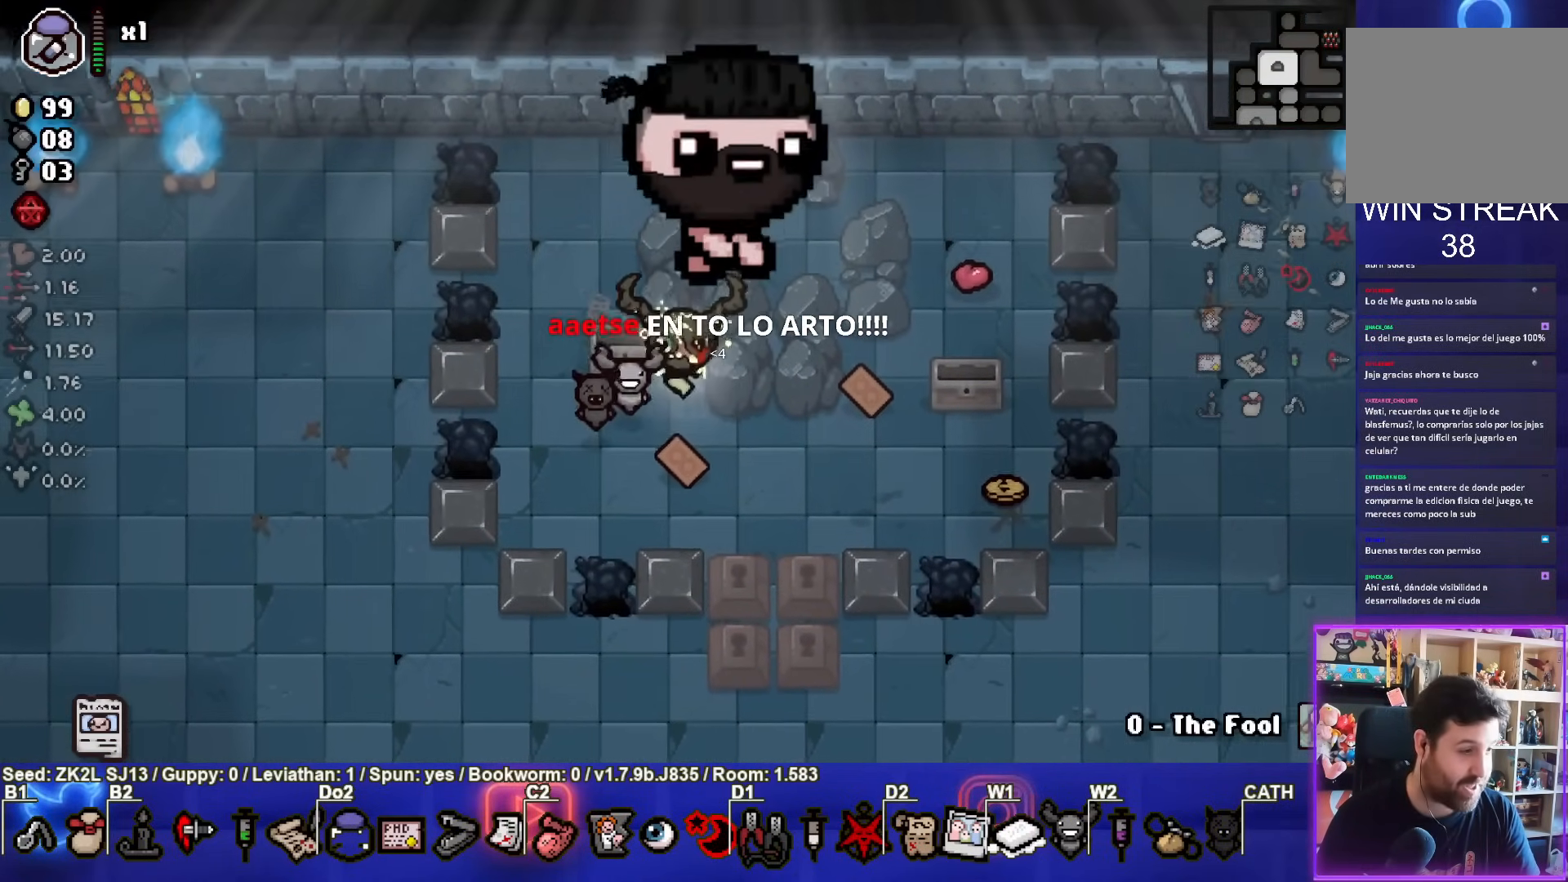
{"buttons": [], "left_stick": "up-right", "right_stick": "center", "events": [[400, "left_stick", "up-right"]]}
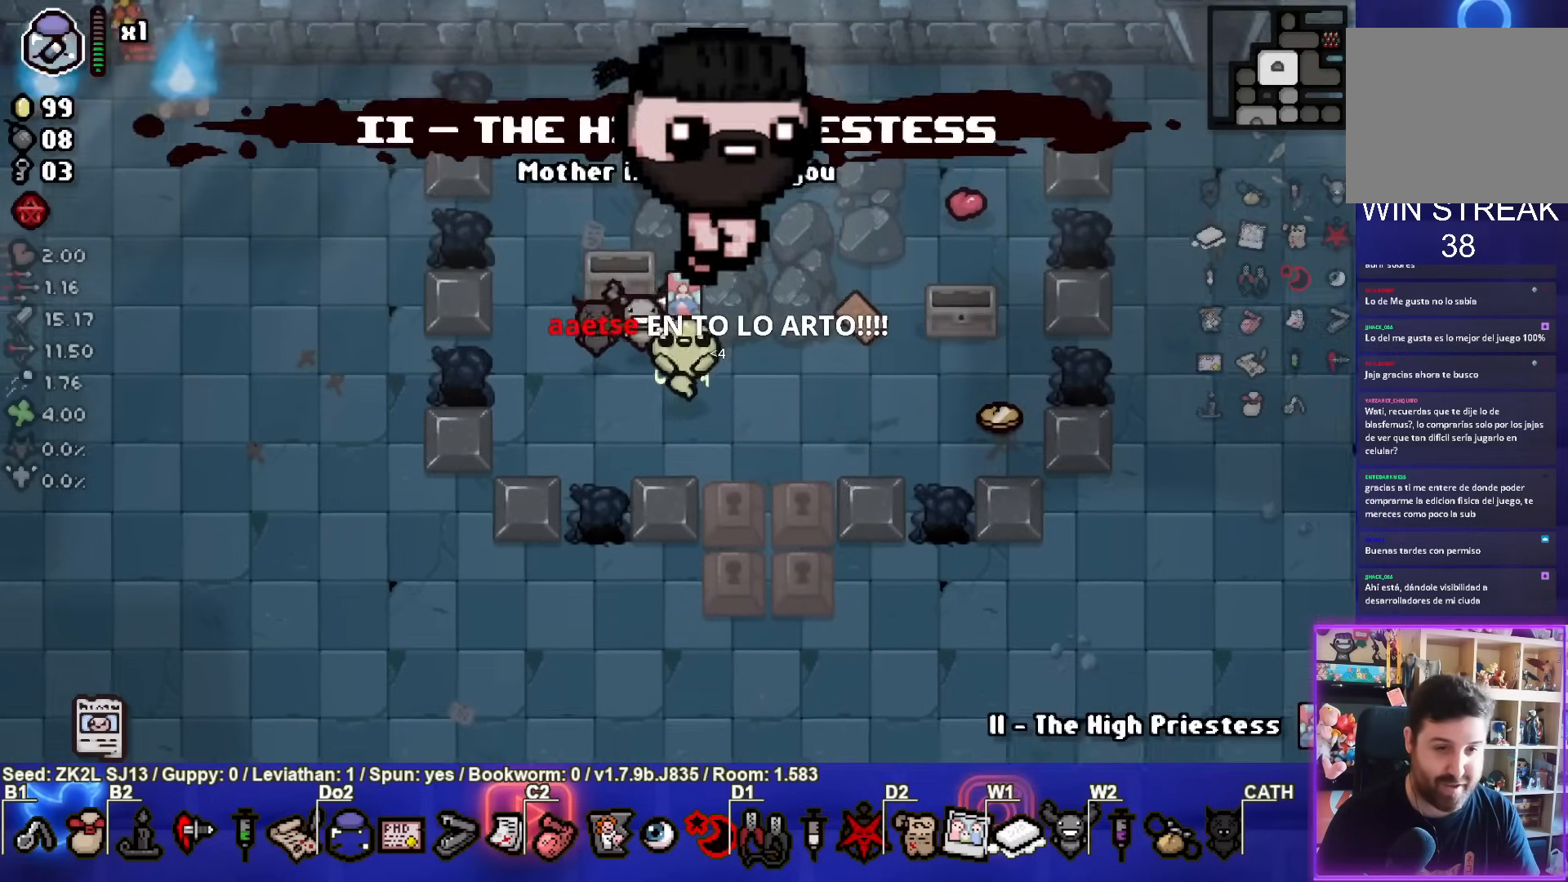
{"buttons": [], "left_stick": "up-right", "right_stick": "center", "events": [[67, "left_stick", "center"], [217, "left_stick", "down-right"], [350, "left_stick", "center"], [483, "left_stick", "up-right"]]}
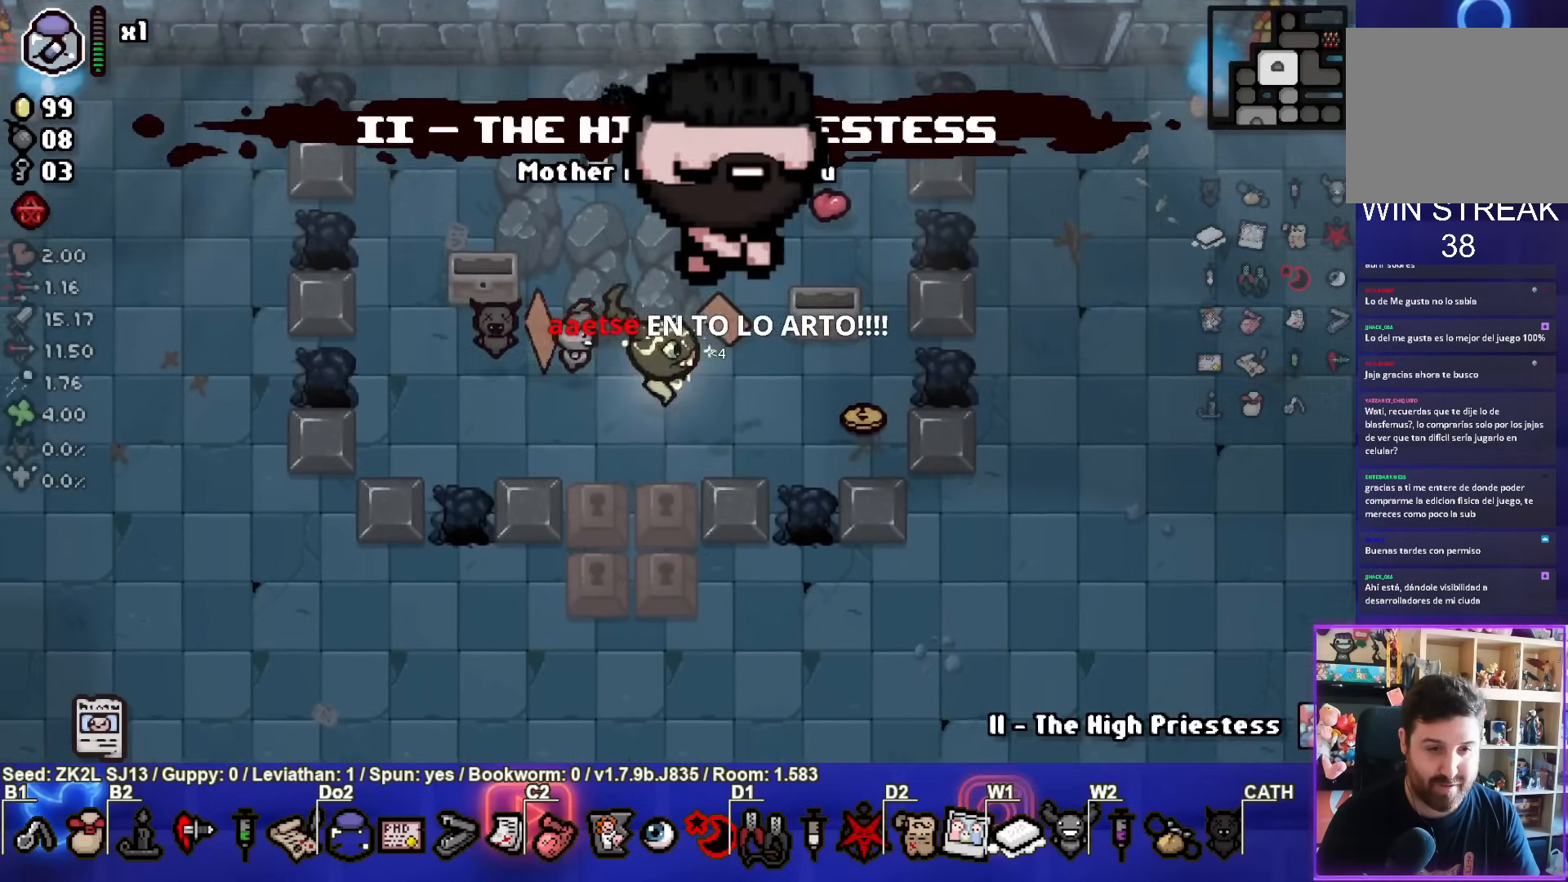
{"buttons": [], "left_stick": "down-right", "right_stick": "center", "events": [[217, "left_stick", "down-right"]]}
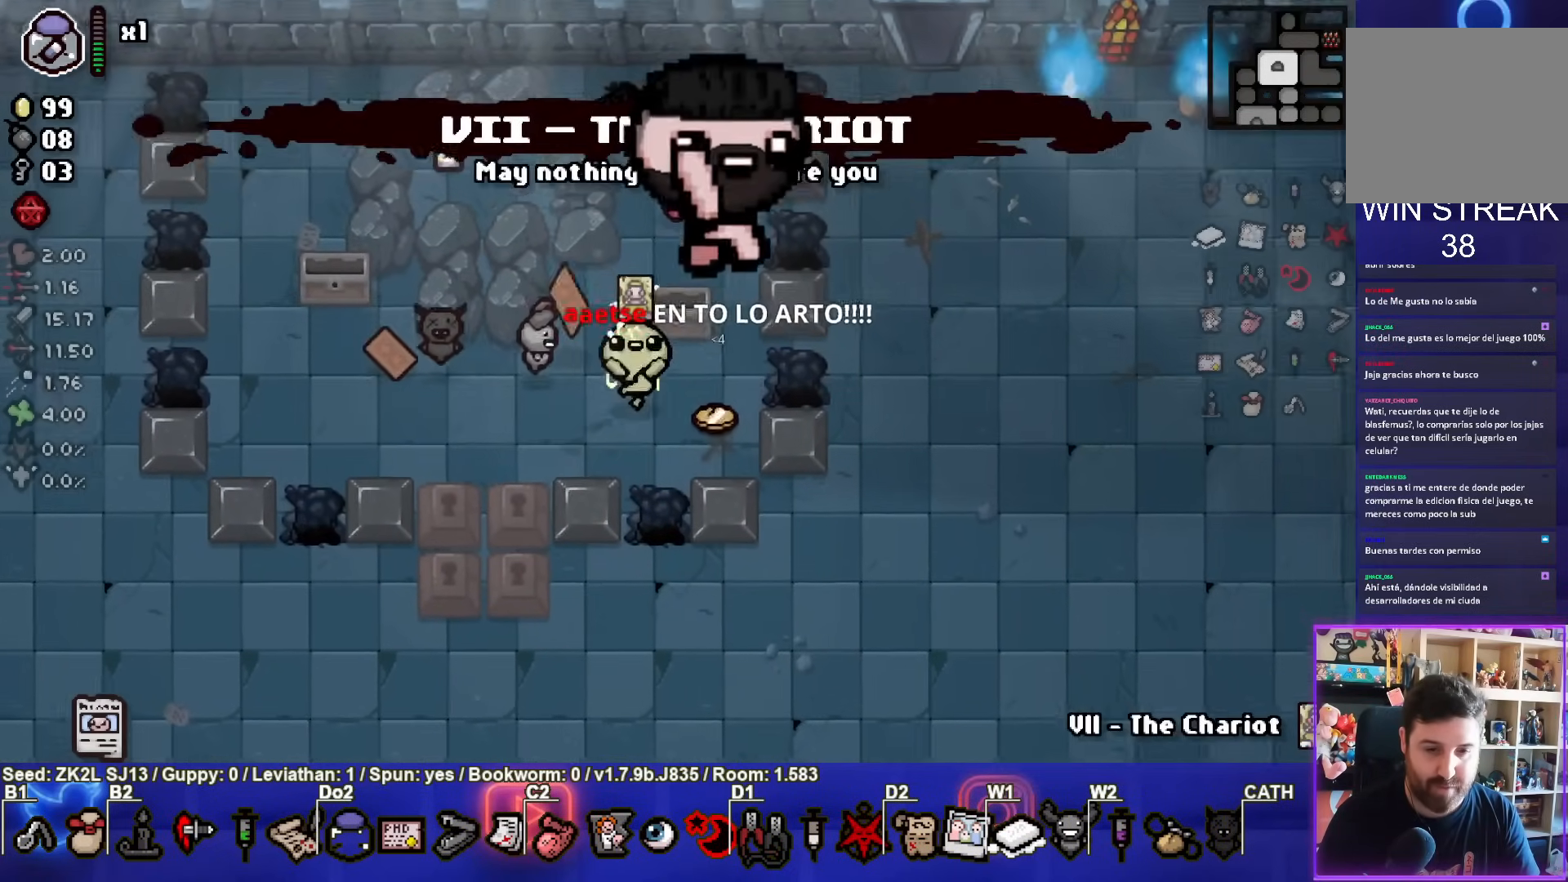
{"buttons": ["CIRCLE"], "left_stick": "center", "right_stick": "center", "events": [[133, "left_stick", "right"], [217, "CIRCLE", "down"], [383, "left_stick", "center"]]}
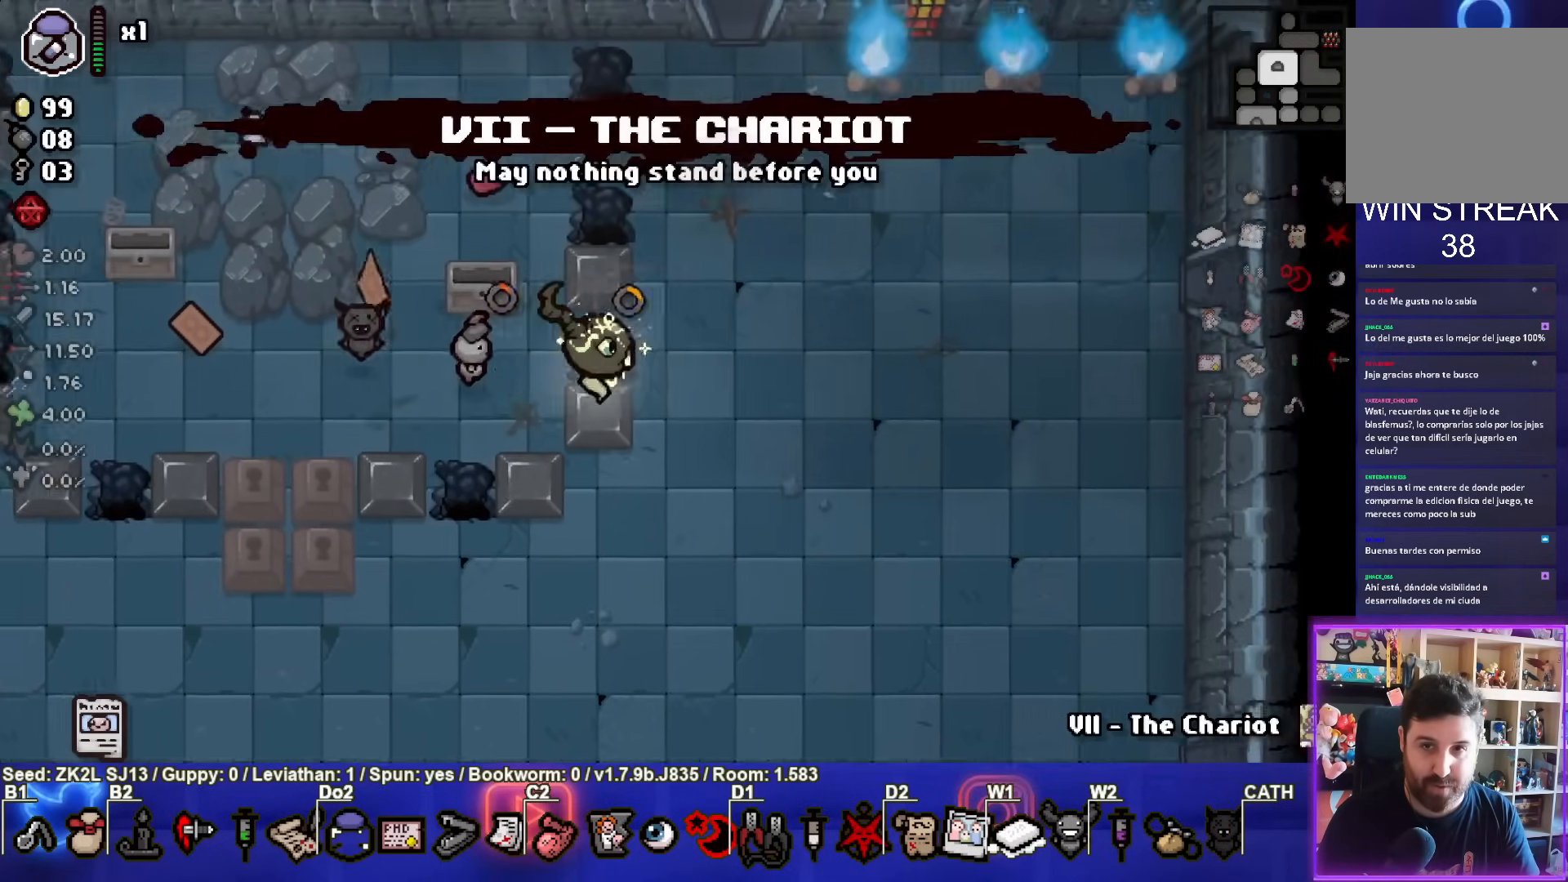
{"buttons": ["CIRCLE"], "left_stick": "center", "right_stick": "center", "events": [[117, "left_stick", "right"], [283, "left_stick", "center"]]}
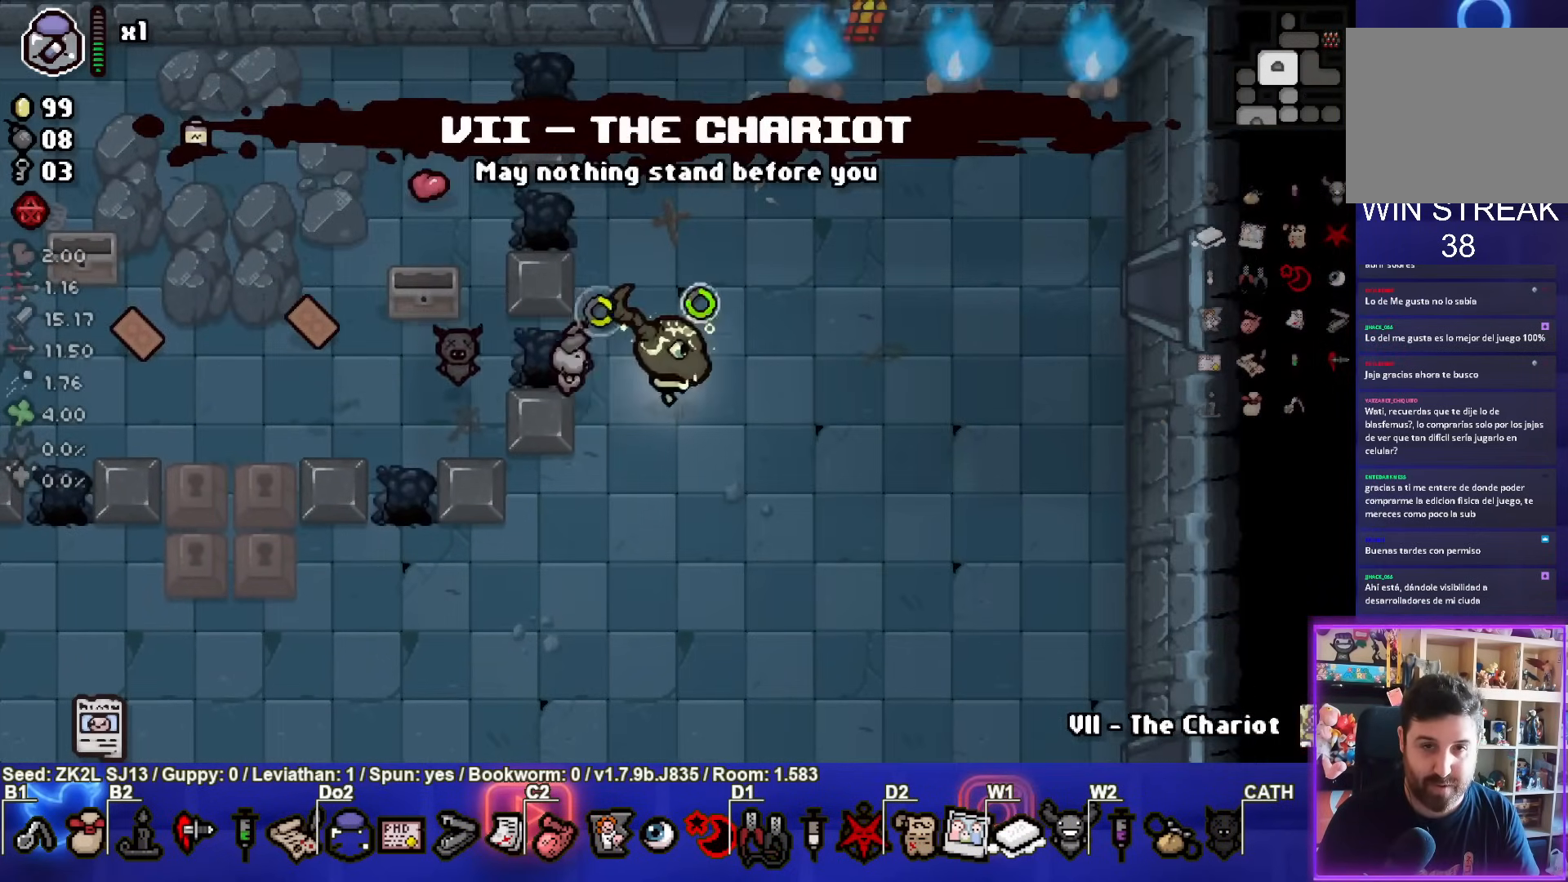
{"buttons": ["CIRCLE", "SELECT"], "left_stick": "center", "right_stick": "center", "events": [[350, "SELECT", "down"]]}
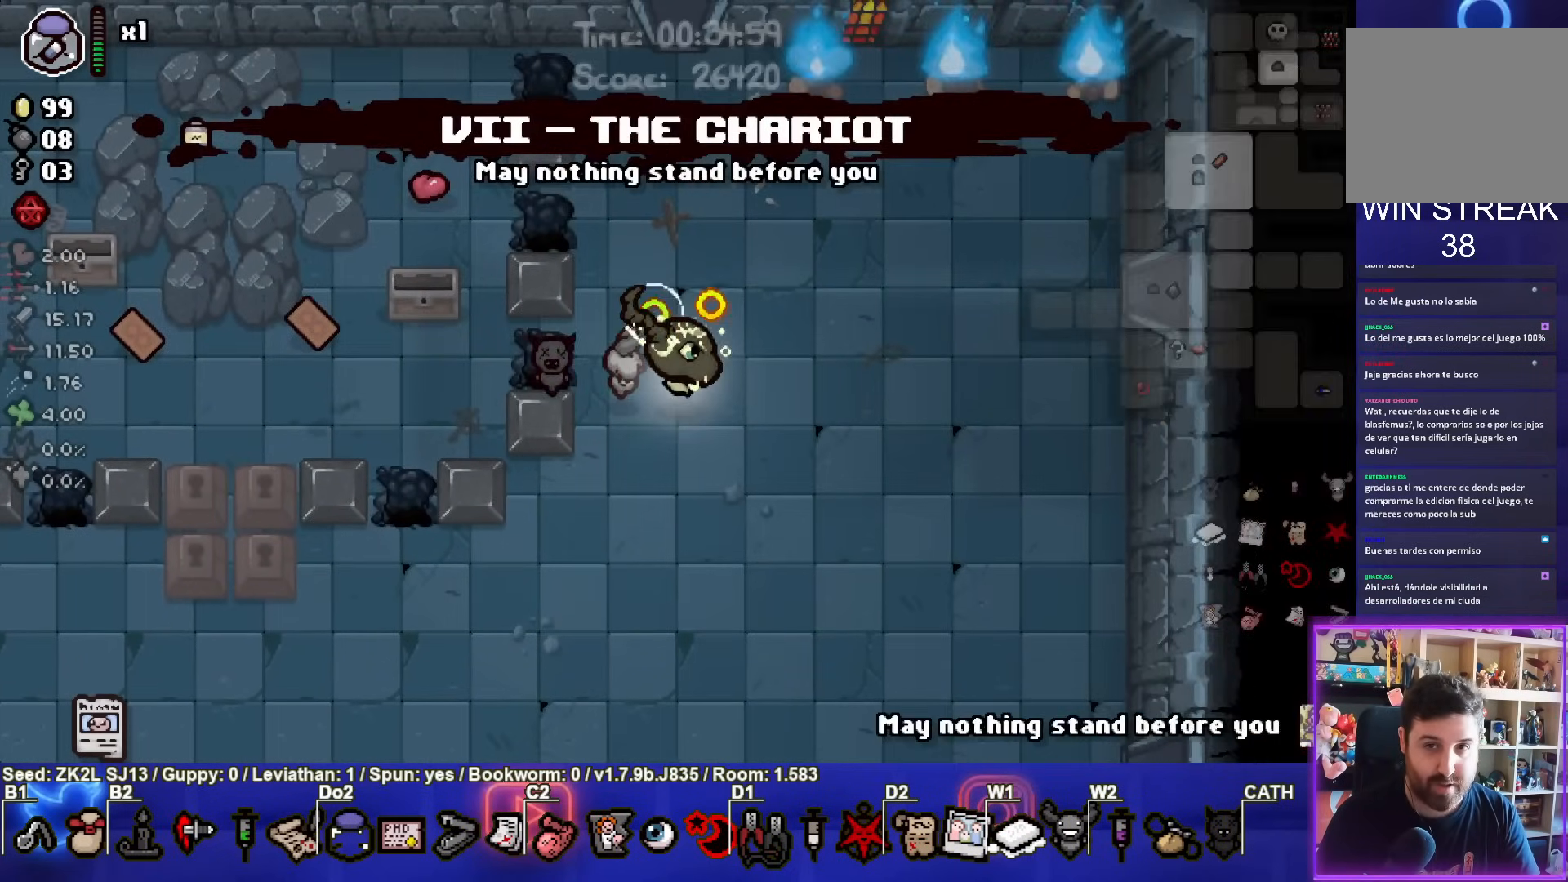
{"buttons": ["CIRCLE", "SELECT"], "left_stick": "center", "right_stick": "center", "events": []}
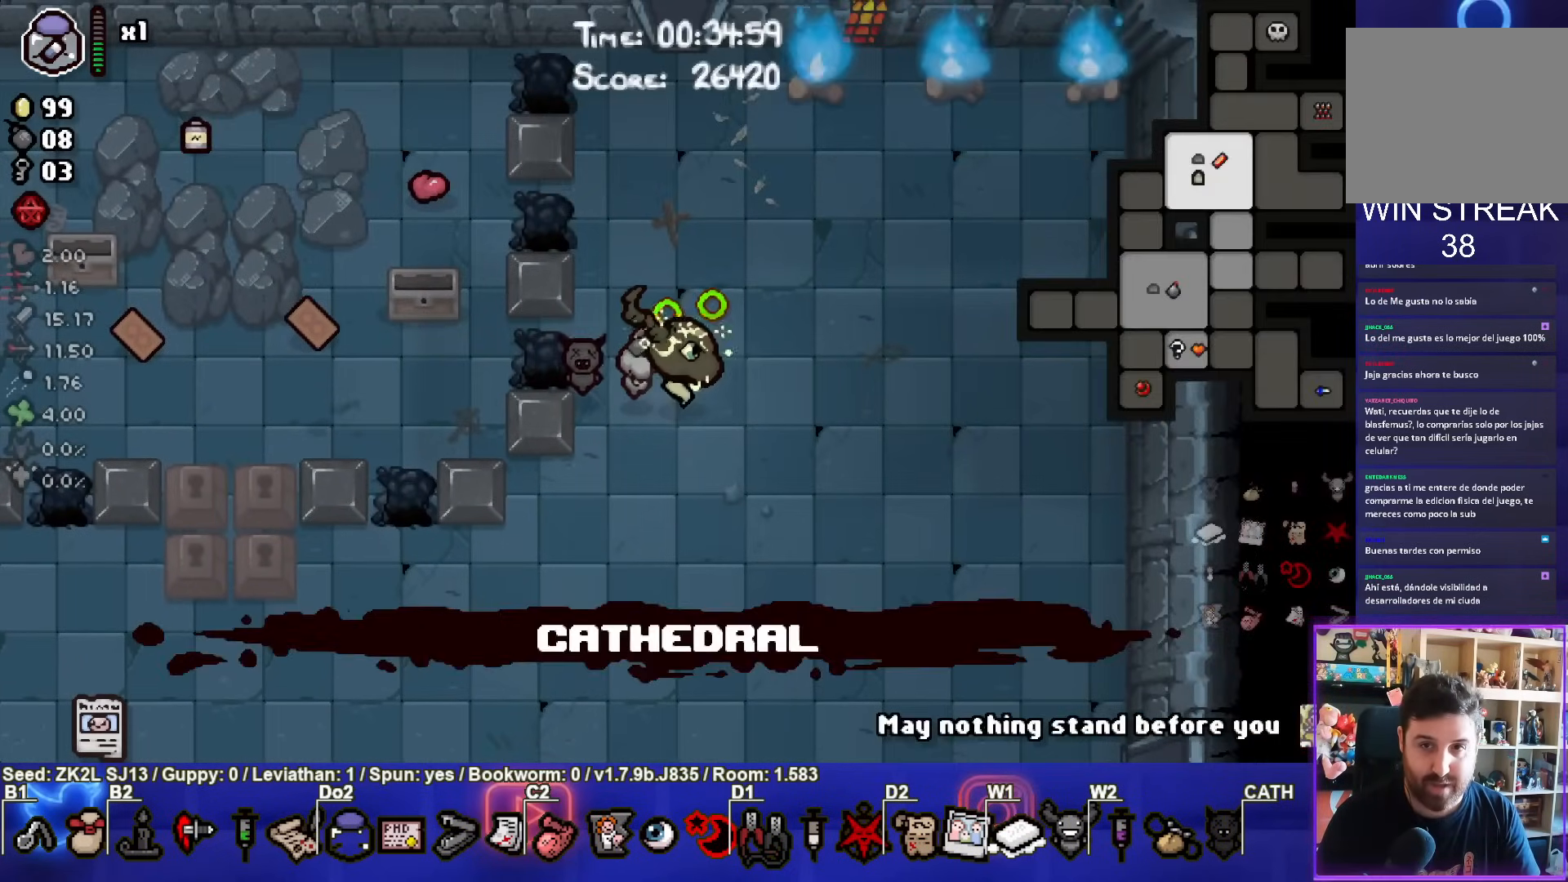
{"buttons": ["CIRCLE"], "left_stick": "up", "right_stick": "center", "events": [[17, "SELECT", "up"], [267, "left_stick", "up-left"], [467, "left_stick", "up"]]}
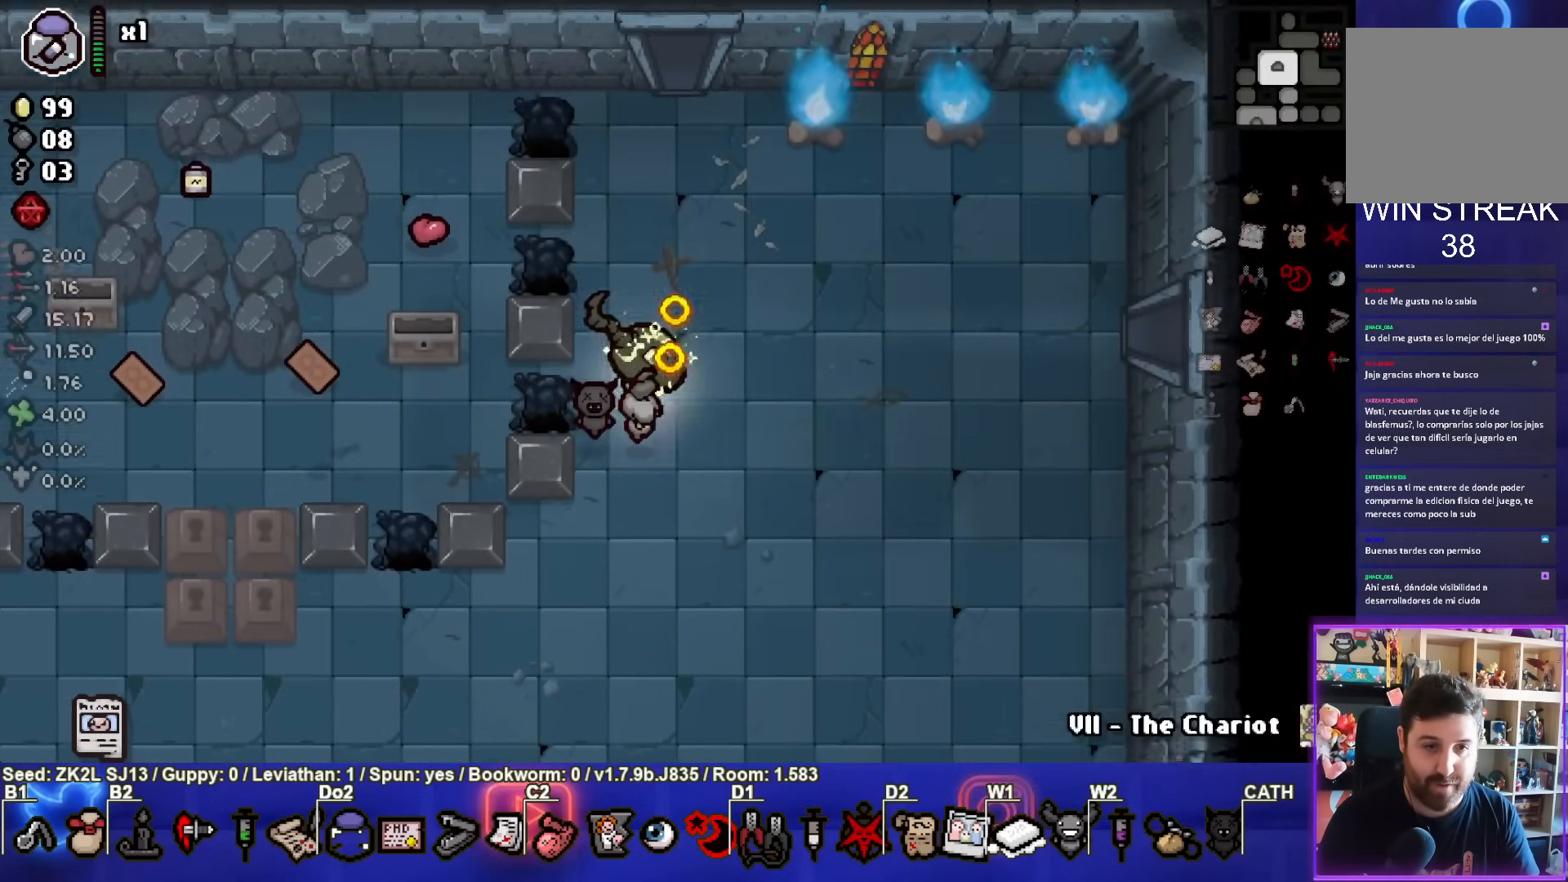
{"buttons": ["CIRCLE"], "left_stick": "up", "right_stick": "center", "events": [[150, "left_stick", "center"], [500, "left_stick", "up"]]}
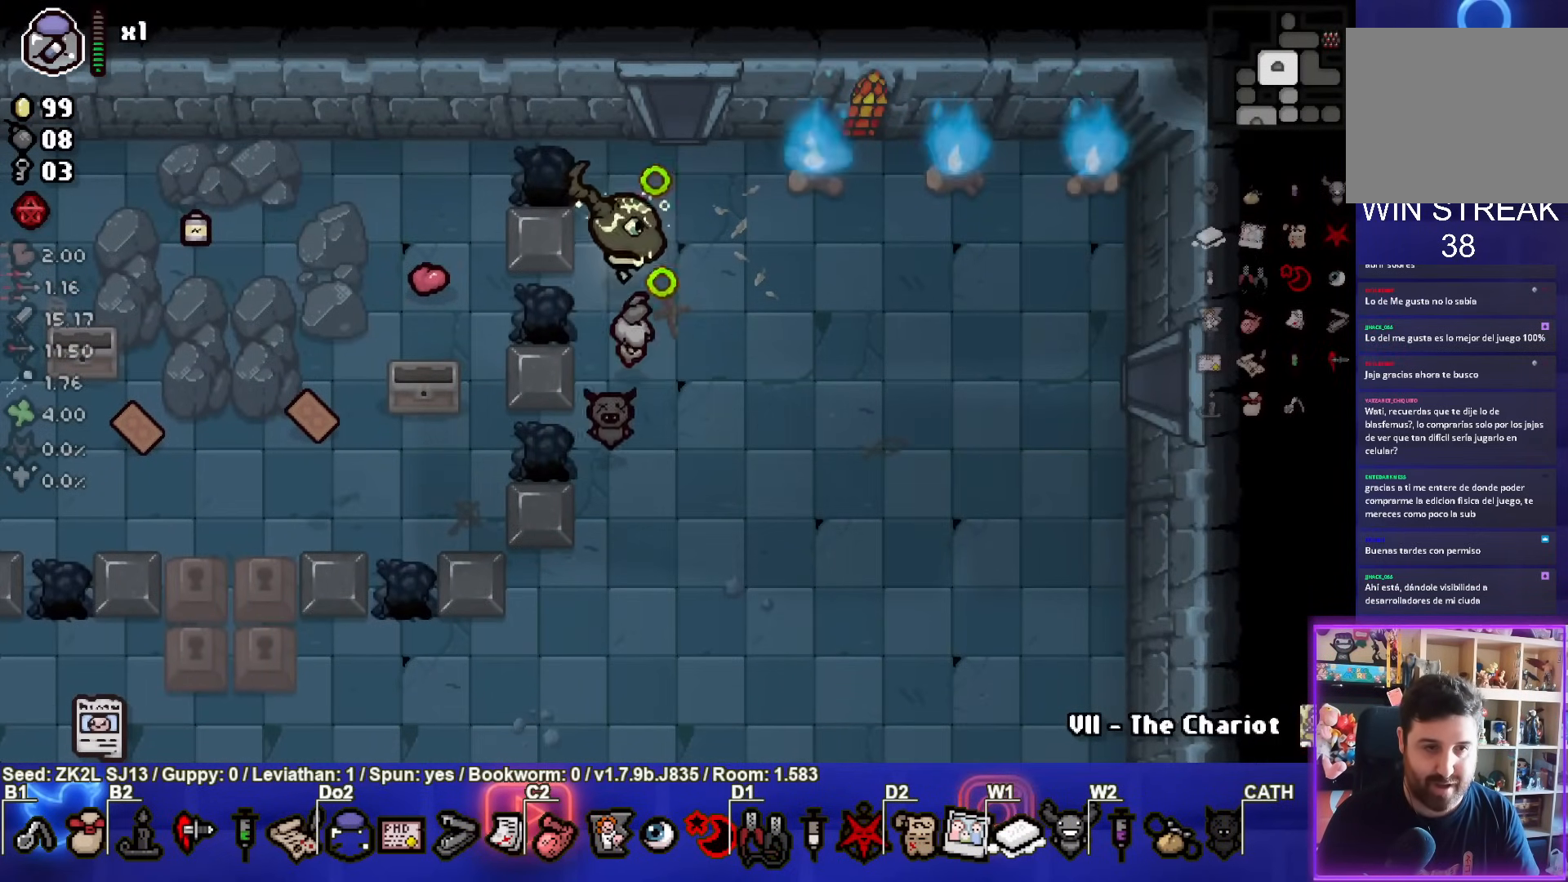
{"buttons": ["CIRCLE"], "left_stick": "up", "right_stick": "center", "events": []}
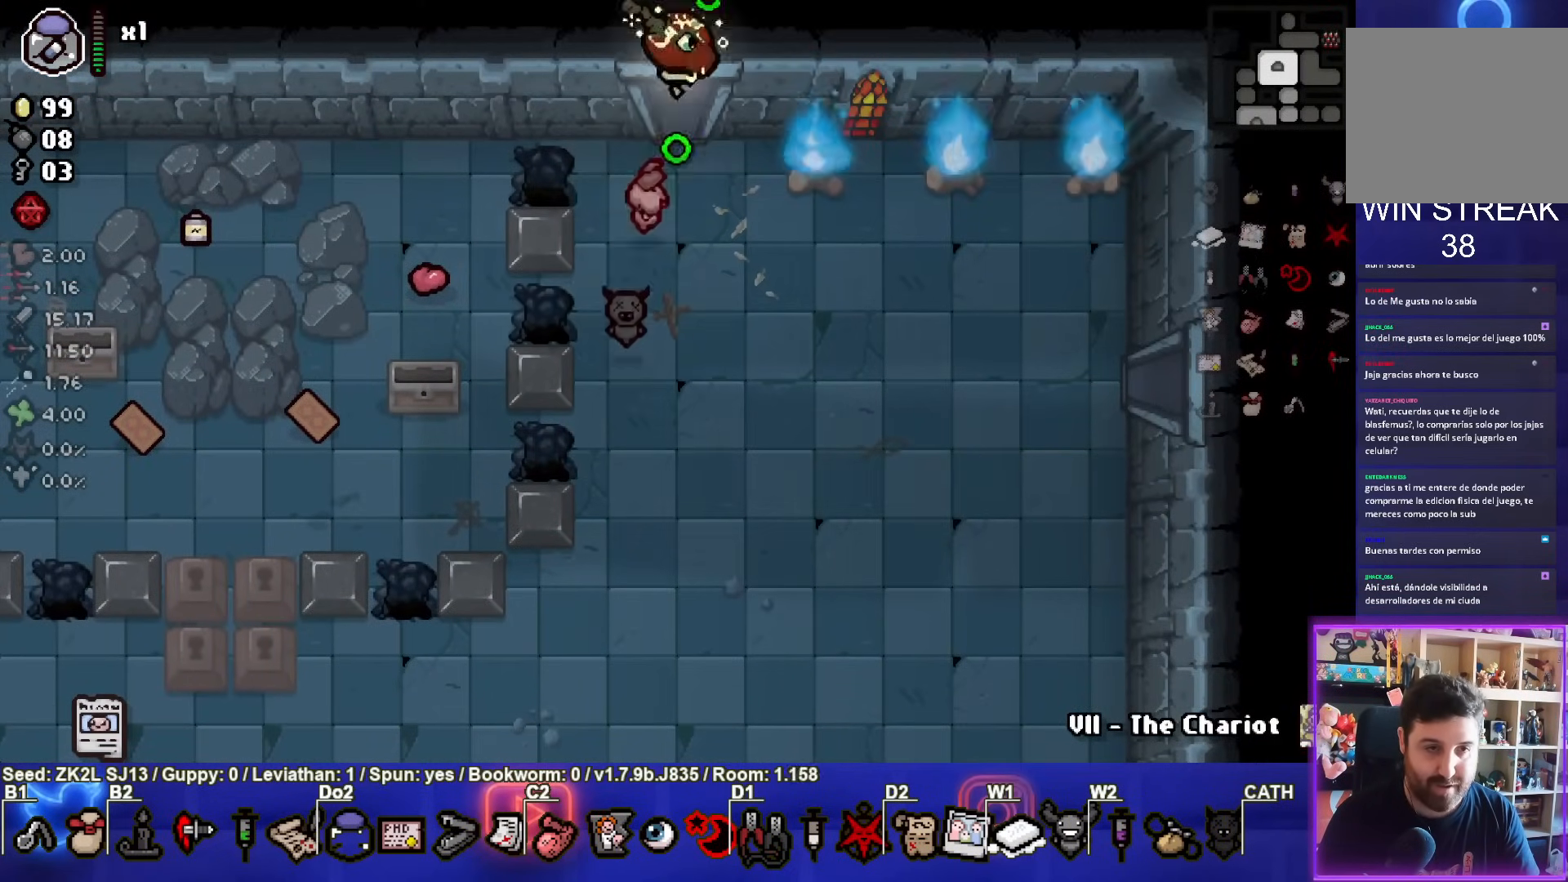
{"buttons": ["CIRCLE", "TRIANGLE"], "left_stick": "left", "right_stick": "center", "events": [[33, "left_stick", "center"], [467, "TRIANGLE", "down"], [483, "left_stick", "left"]]}
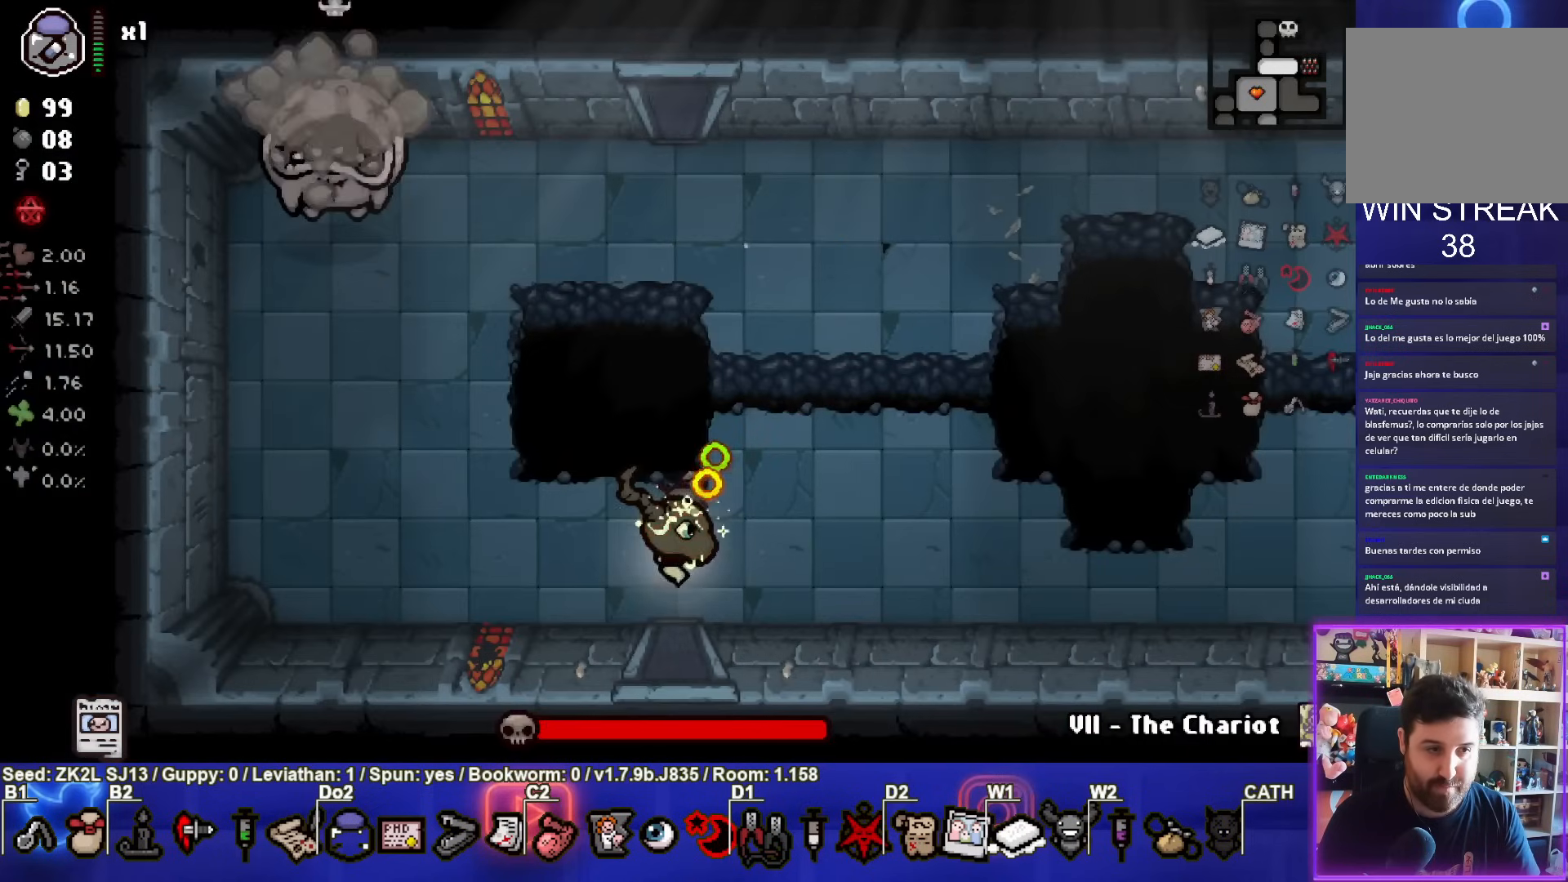
{"buttons": [], "left_stick": "up-left", "right_stick": "center", "events": [[50, "CIRCLE", "up"], [83, "left_stick", "up-left"], [483, "TRIANGLE", "up"]]}
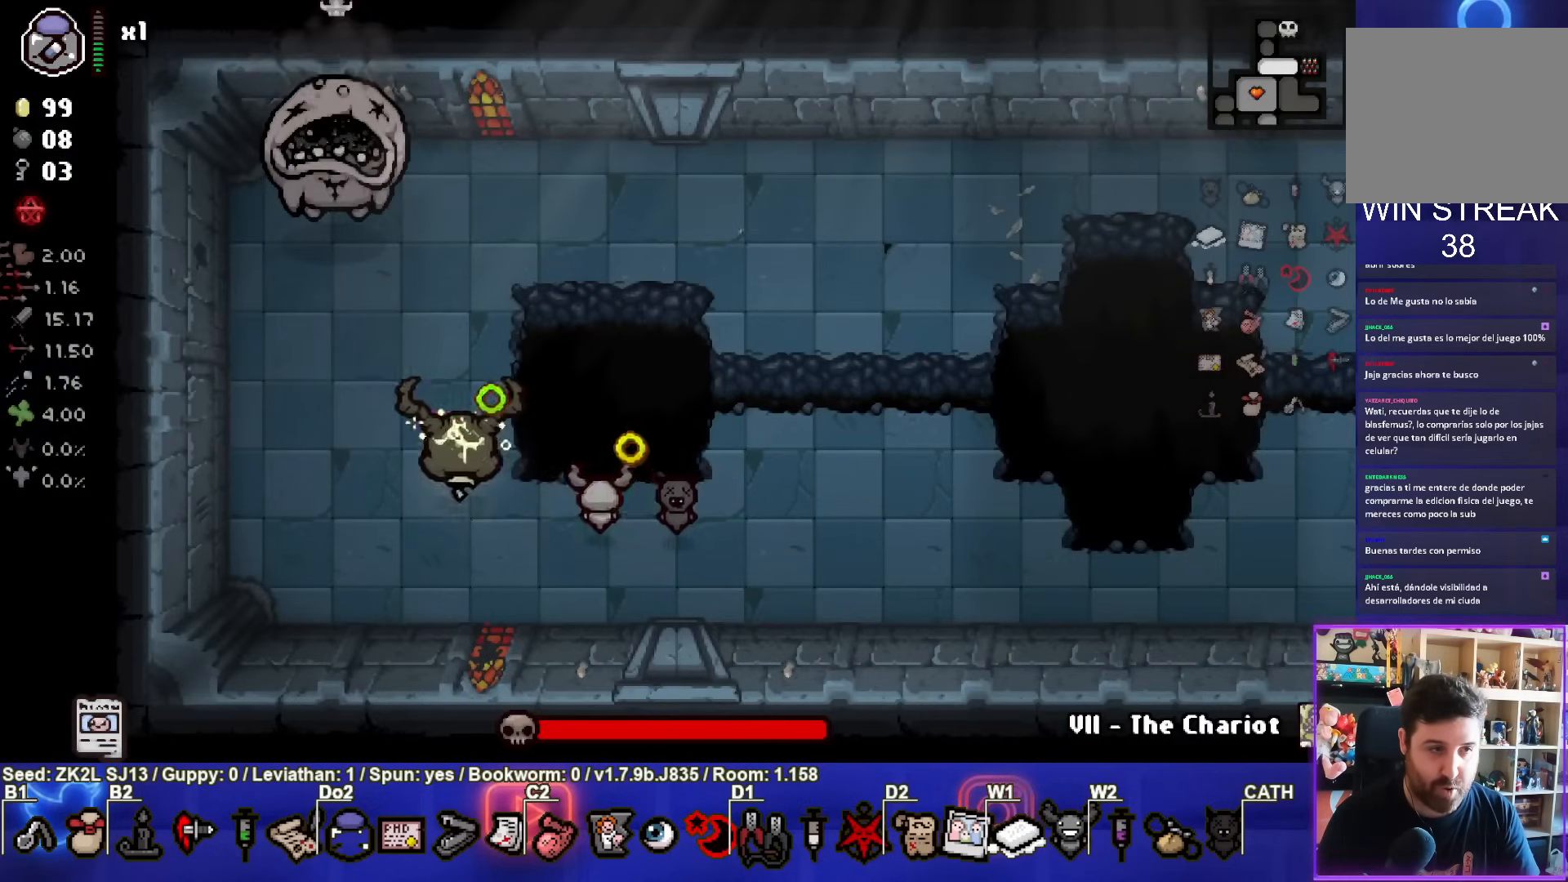
{"buttons": ["TRIANGLE"], "left_stick": "down-right", "right_stick": "center", "events": [[33, "TRIANGLE", "down"], [33, "left_stick", "down"], [300, "left_stick", "down-right"]]}
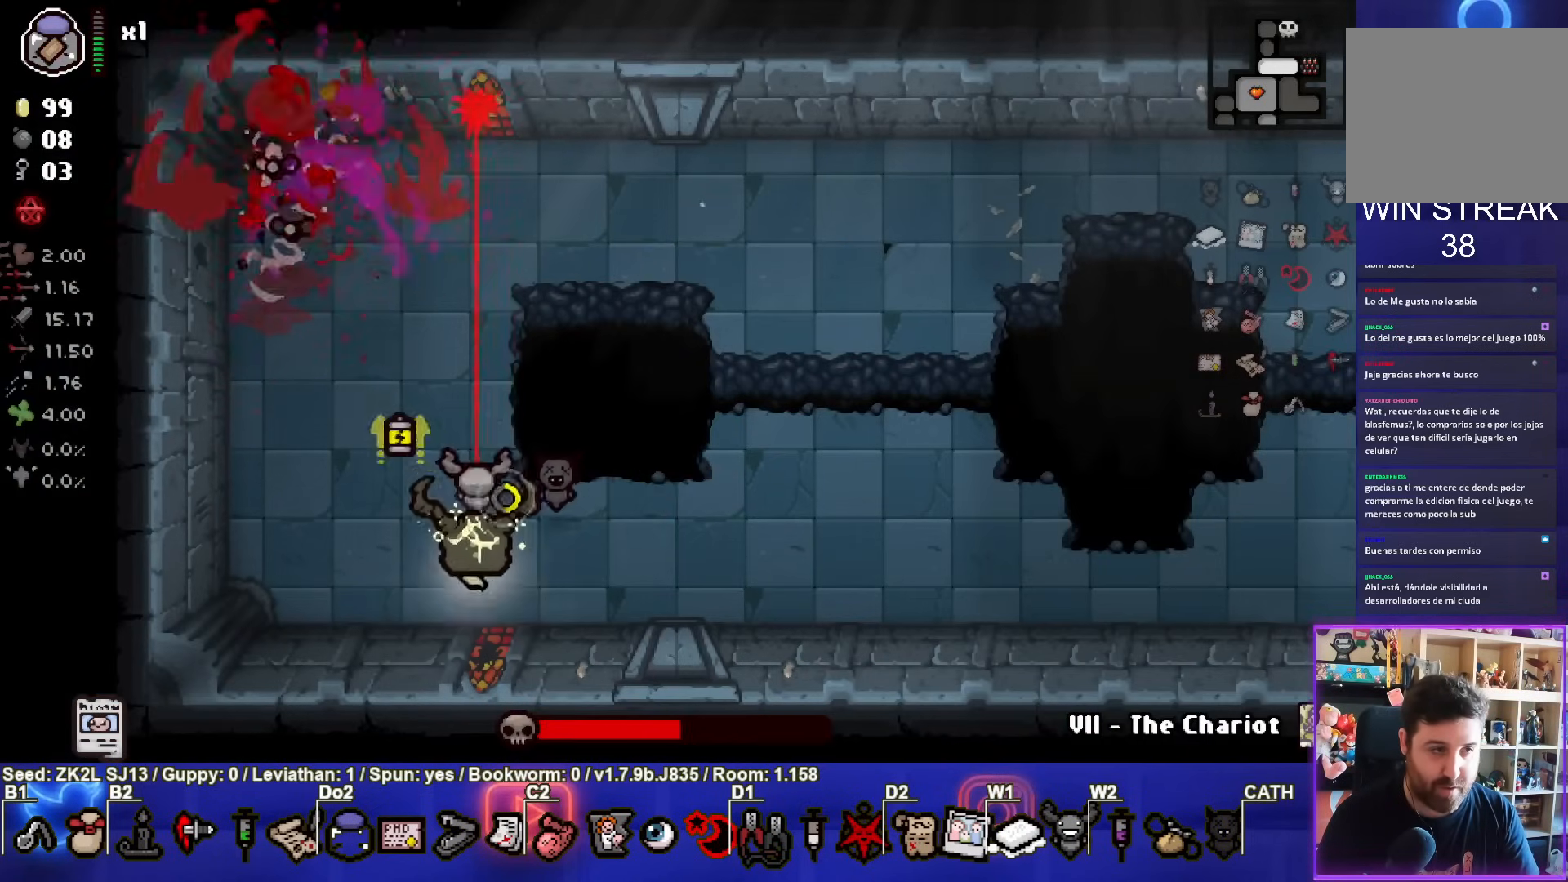
{"buttons": ["TRIANGLE"], "left_stick": "right", "right_stick": "center", "events": [[17, "left_stick", "center"], [233, "L2", "down"], [350, "L2", "up"], [467, "left_stick", "right"]]}
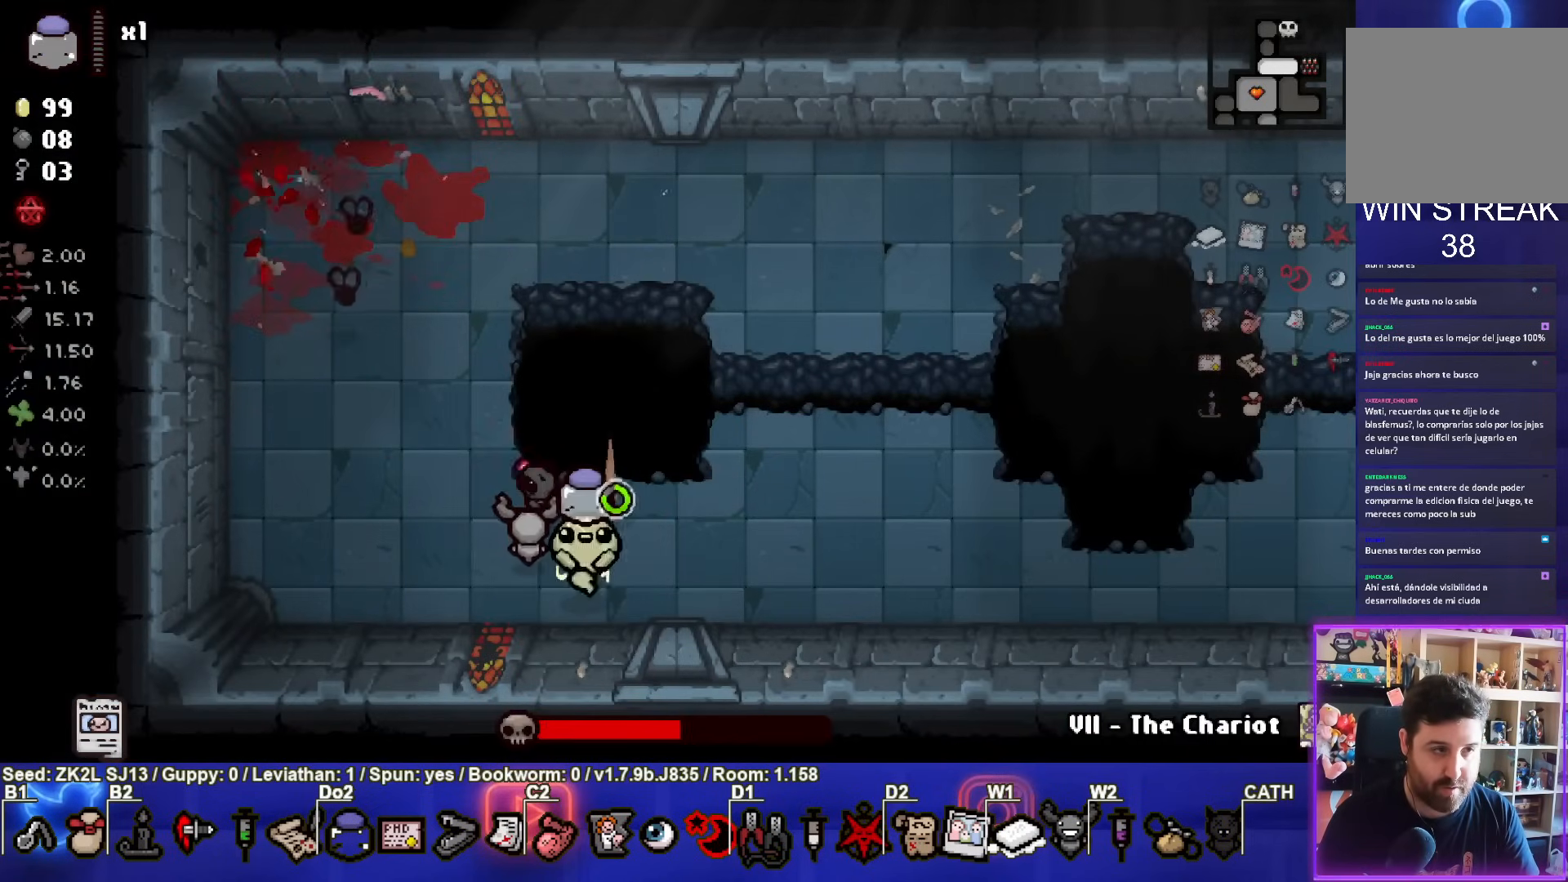
{"buttons": ["SQUARE"], "left_stick": "up-right", "right_stick": "center", "events": [[200, "SQUARE", "down"], [233, "left_stick", "center"], [250, "TRIANGLE", "up"], [400, "left_stick", "up-right"]]}
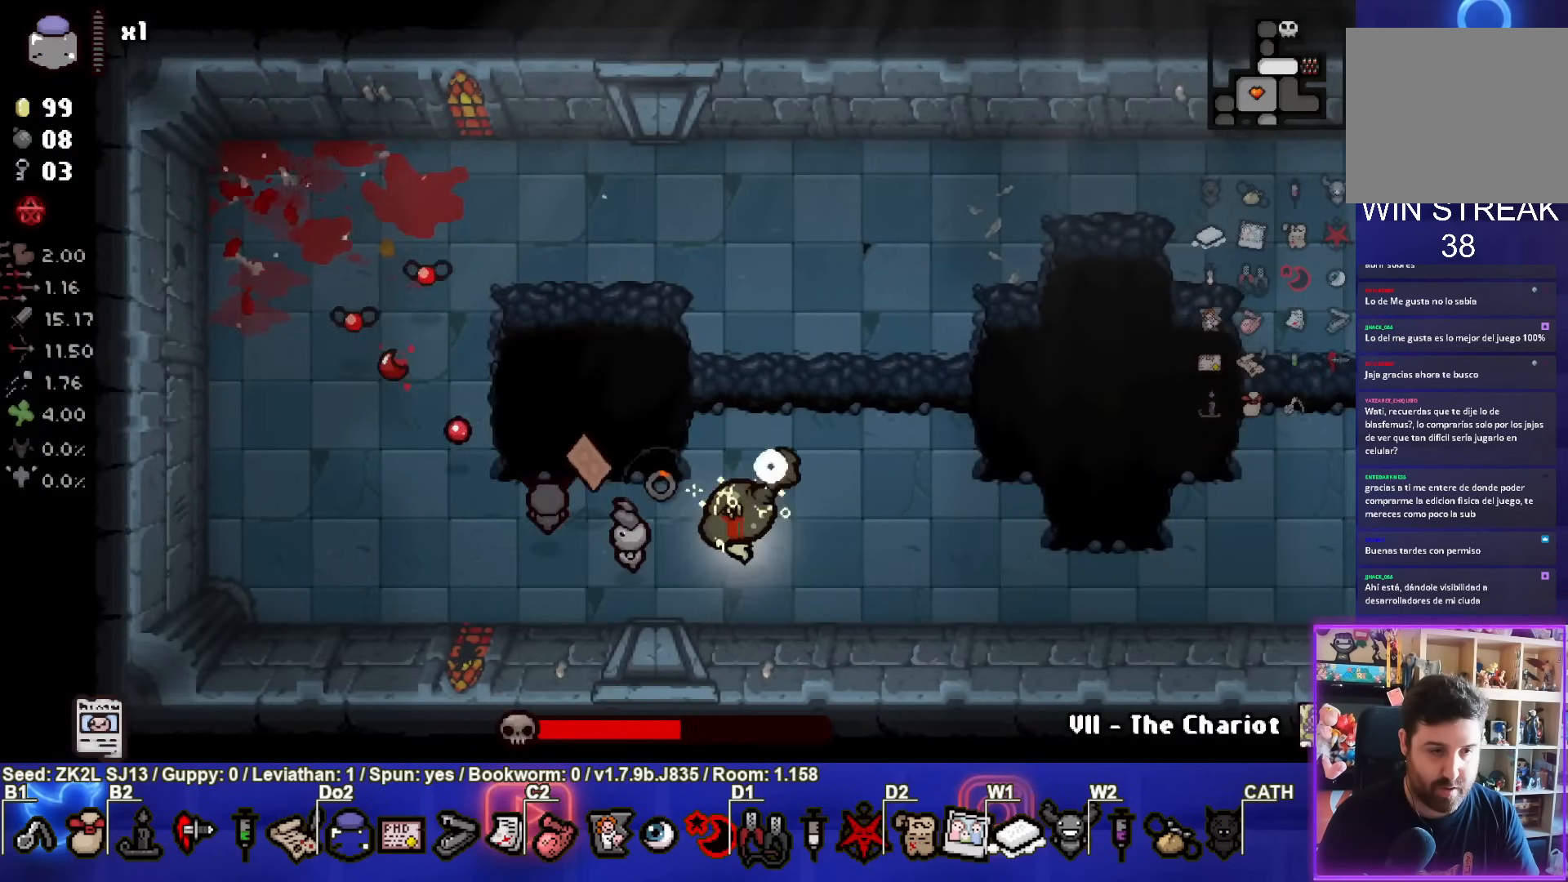
{"buttons": [], "left_stick": "up-left", "right_stick": "center", "events": [[133, "left_stick", "center"], [200, "left_stick", "up-left"], [500, "SQUARE", "up"]]}
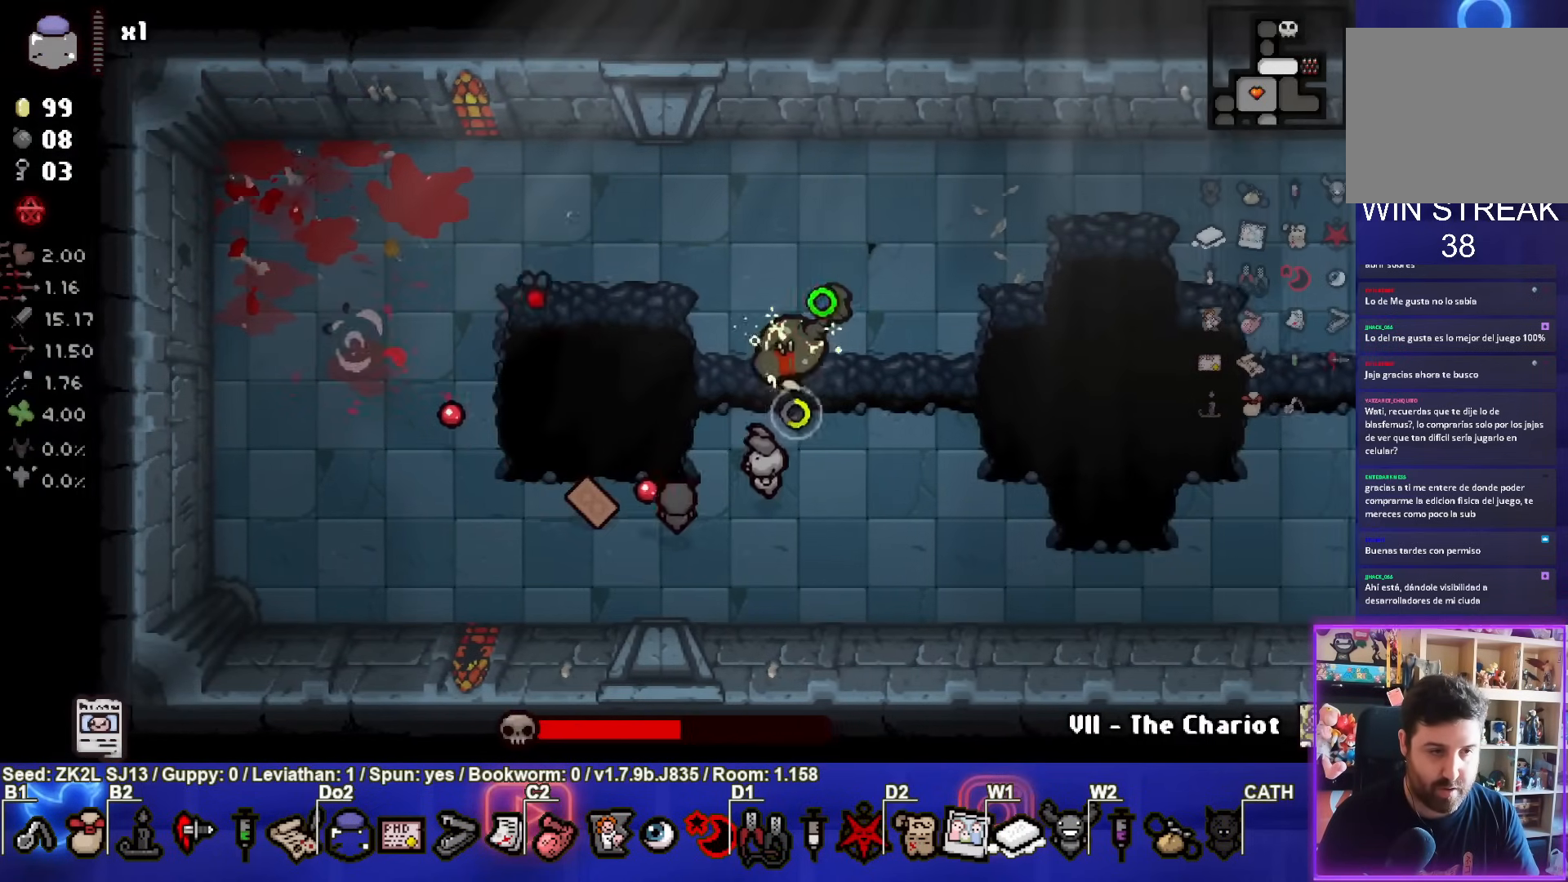
{"buttons": ["CROSS"], "left_stick": "down-left", "right_stick": "center", "events": [[50, "left_stick", "down-right"], [67, "SQUARE", "down"], [333, "left_stick", "down-left"], [367, "CROSS", "down"], [483, "SQUARE", "up"]]}
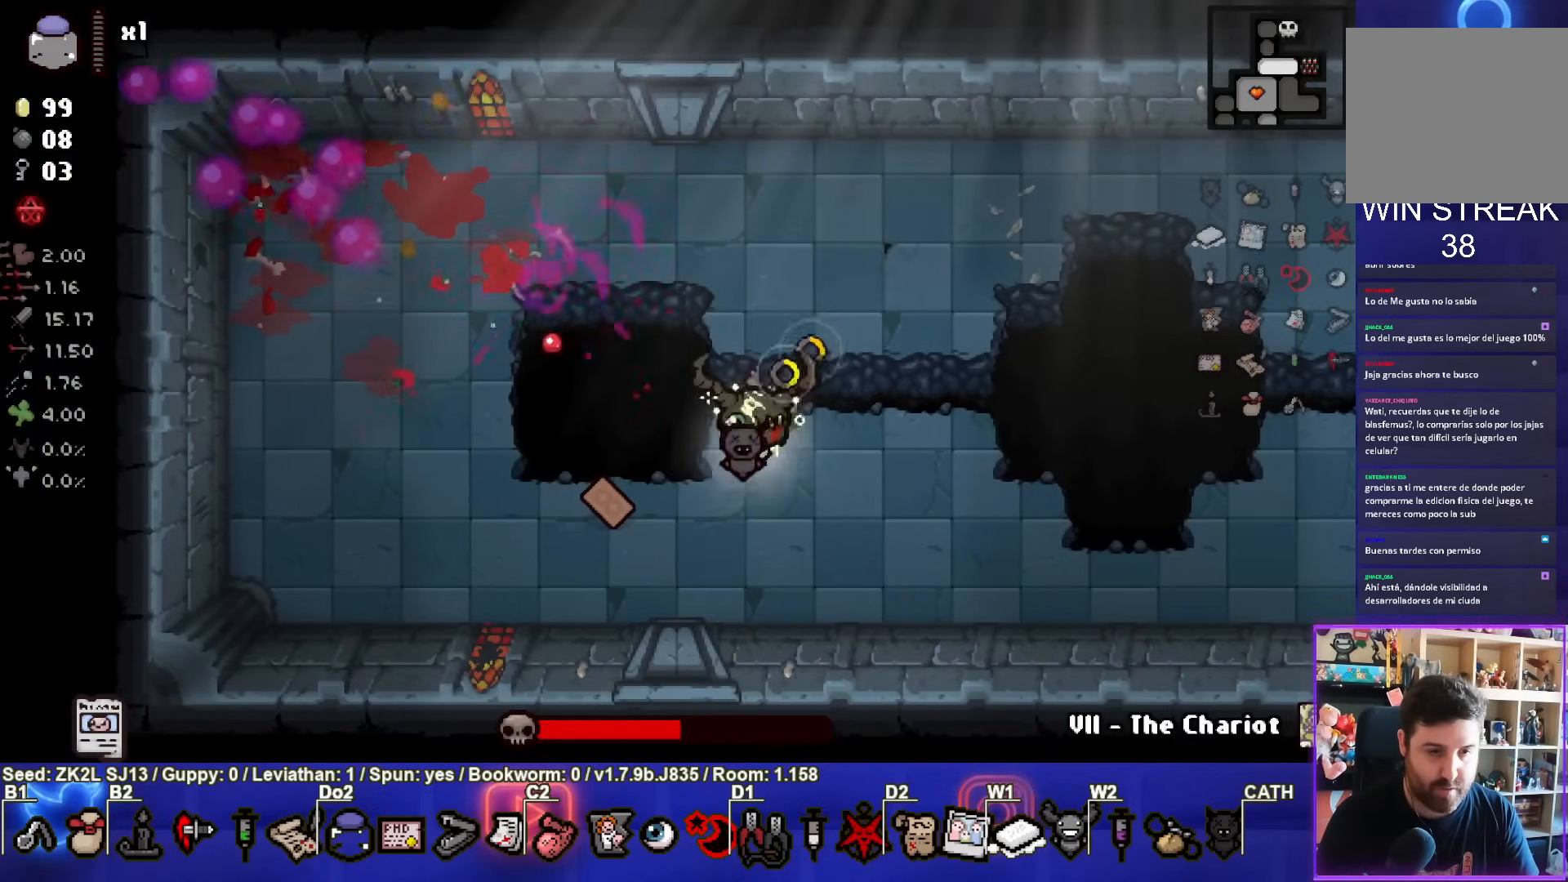
{"buttons": ["CIRCLE"], "left_stick": "center", "right_stick": "center", "events": [[50, "CIRCLE", "down"], [83, "CROSS", "up"], [250, "left_stick", "up-left"], [417, "left_stick", "center"]]}
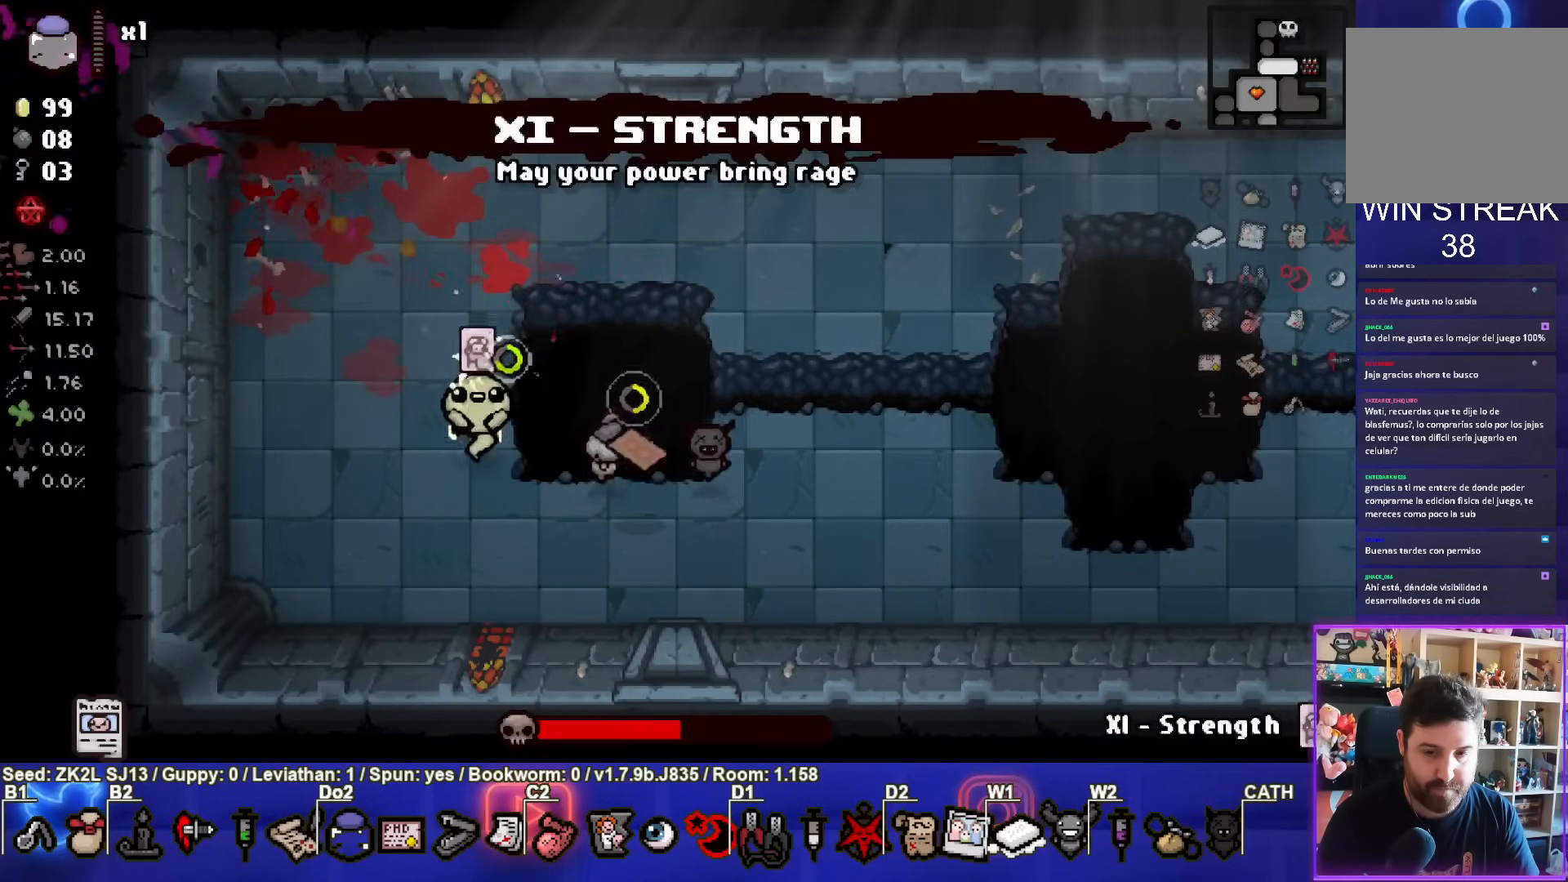
{"buttons": ["CIRCLE"], "left_stick": "down-right", "right_stick": "center", "events": [[383, "left_stick", "down-right"]]}
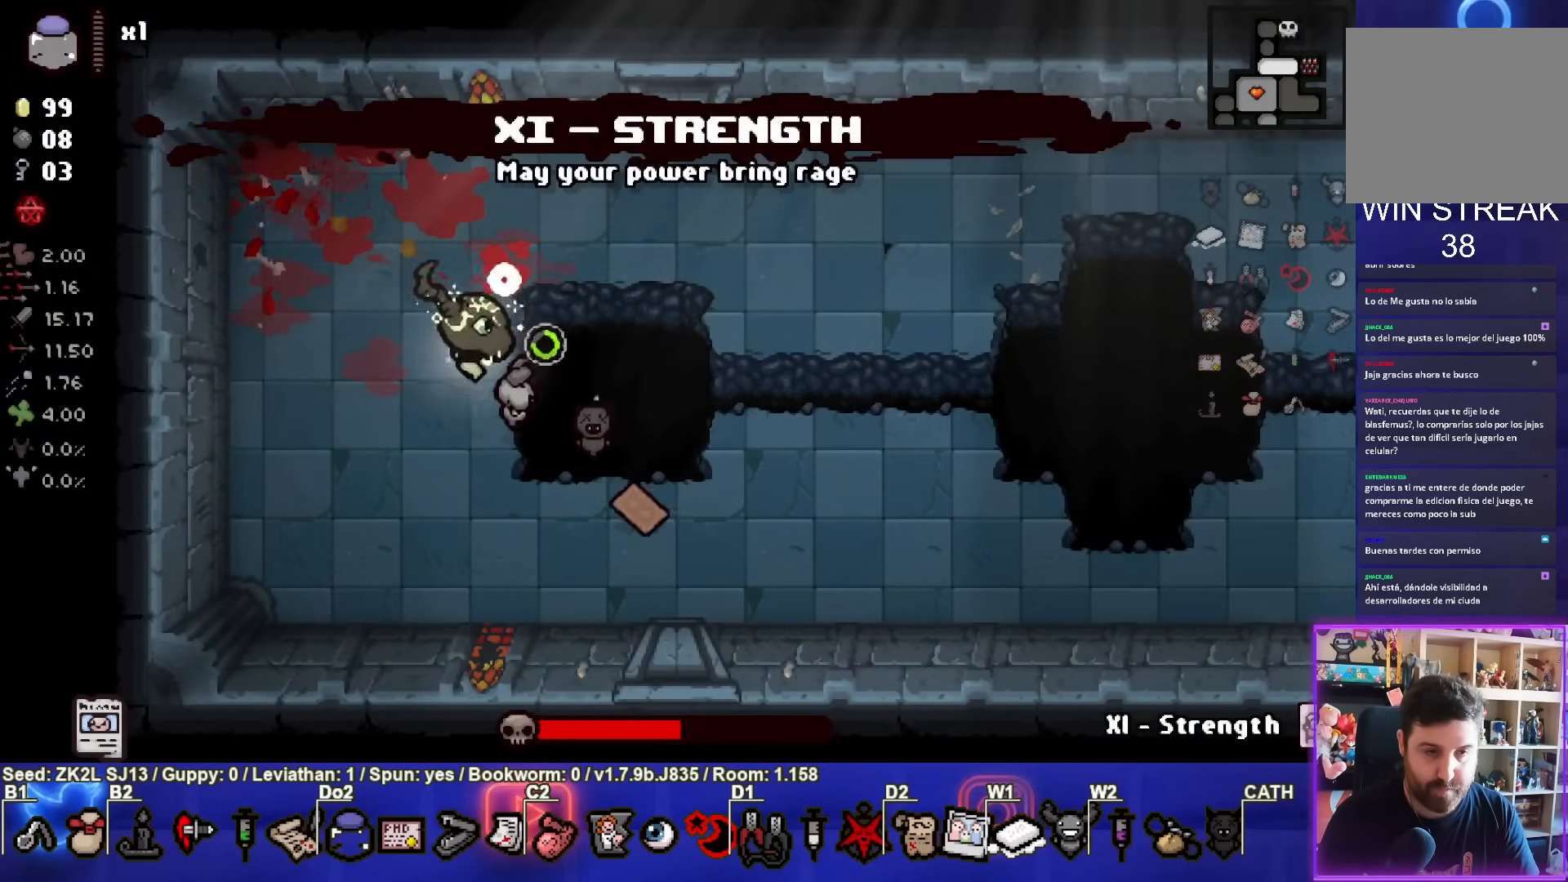
{"buttons": ["CIRCLE"], "left_stick": "down-right", "right_stick": "center", "events": []}
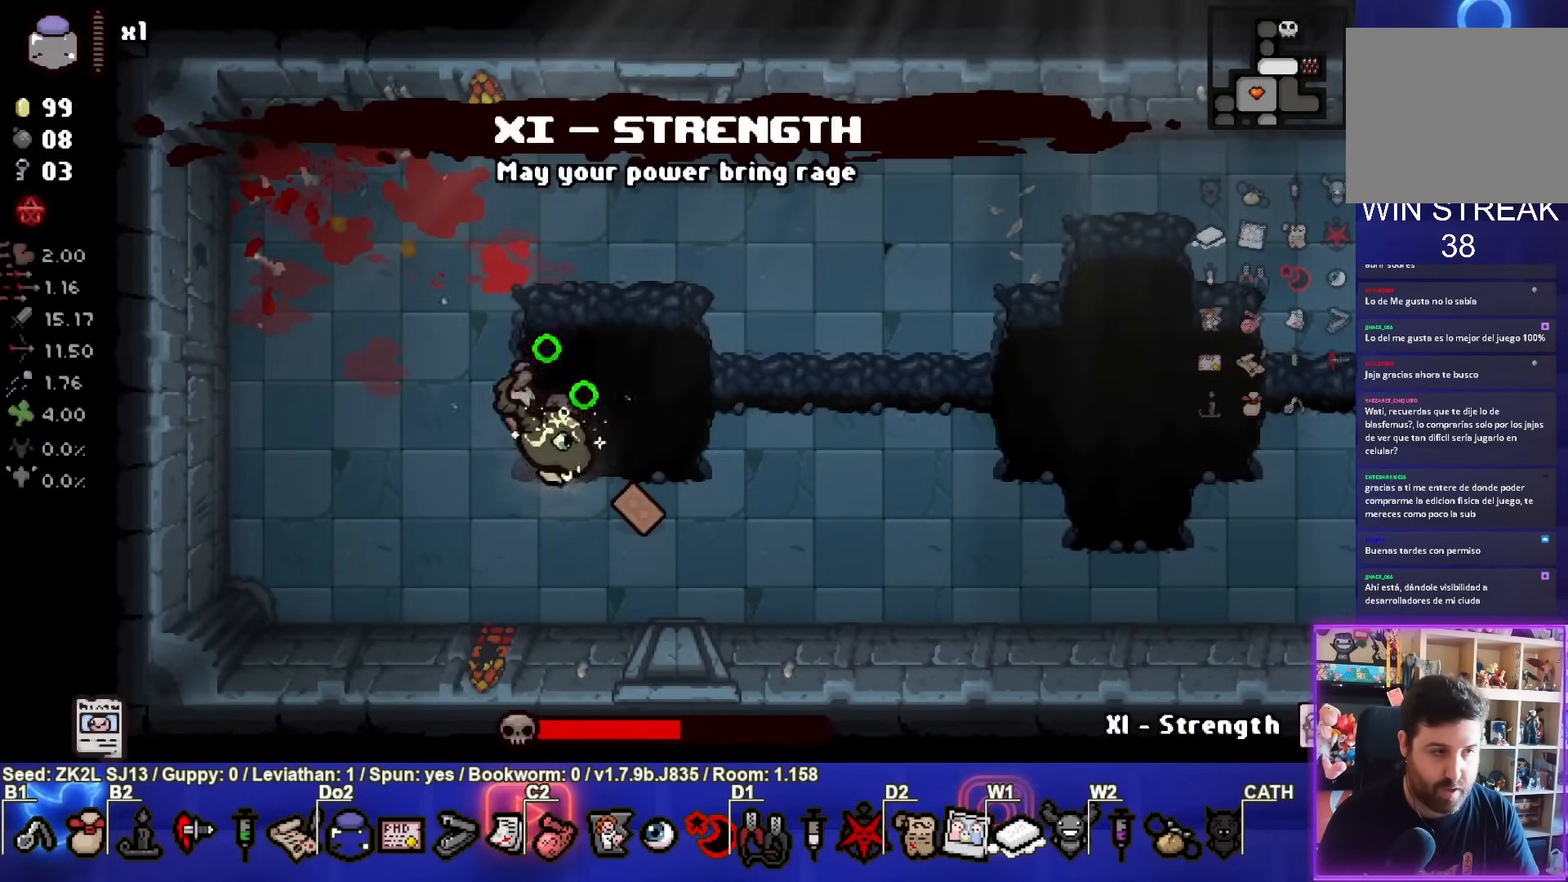
{"buttons": ["CIRCLE"], "left_stick": "center", "right_stick": "center", "events": [[33, "left_stick", "right"], [167, "left_stick", "up-right"], [483, "left_stick", "center"]]}
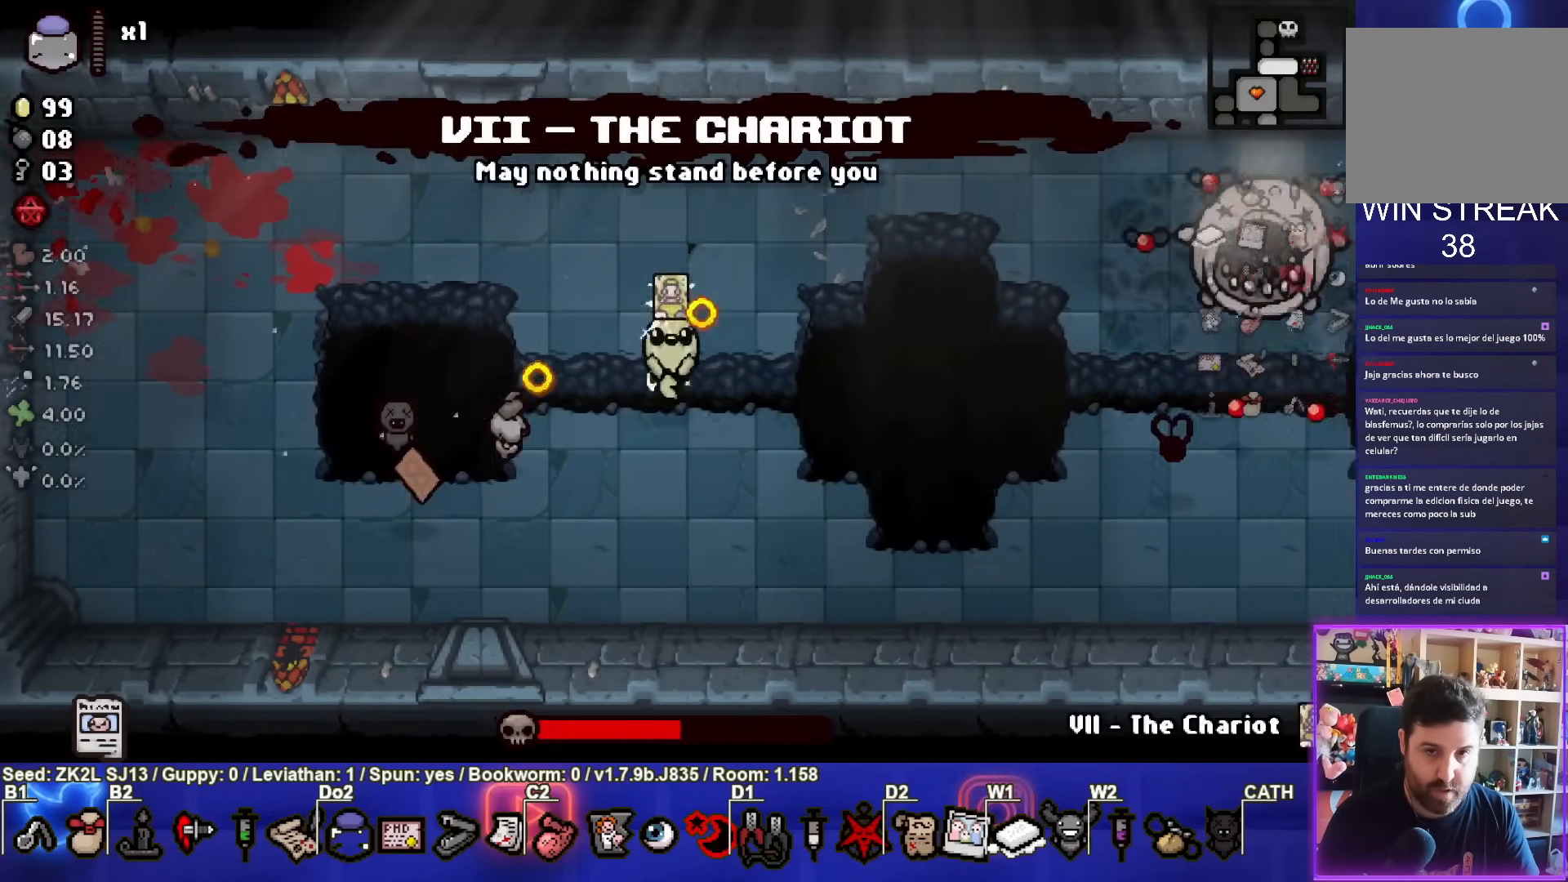
{"buttons": ["CIRCLE"], "left_stick": "right", "right_stick": "center", "events": [[300, "left_stick", "right"]]}
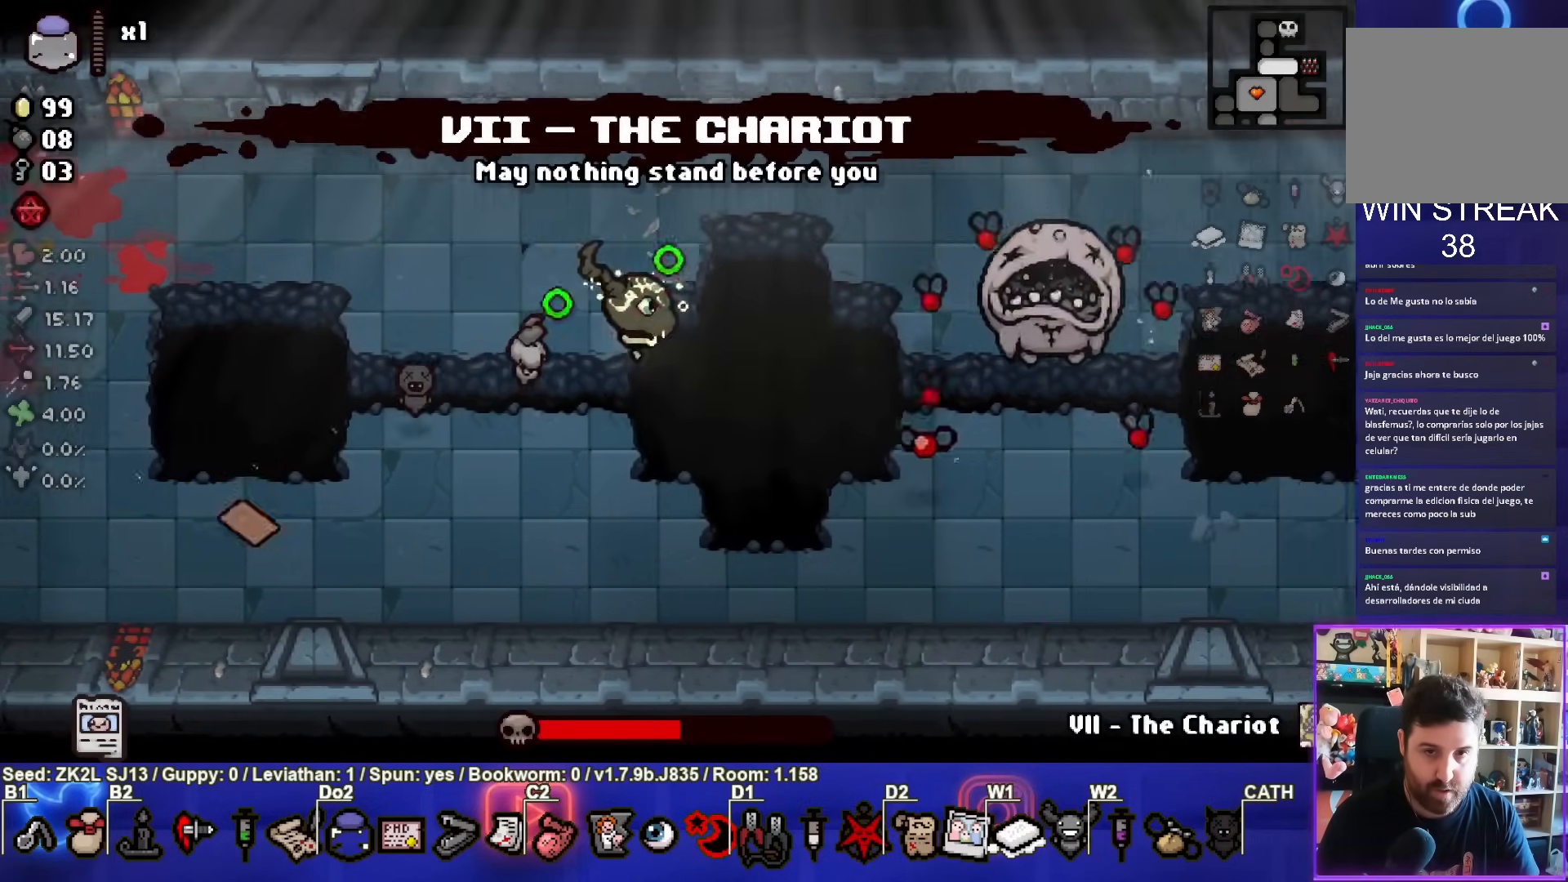
{"buttons": ["CIRCLE"], "left_stick": "down-left", "right_stick": "center", "events": [[17, "CIRCLE", "up"], [50, "left_stick", "down-left"], [67, "CIRCLE", "down"]]}
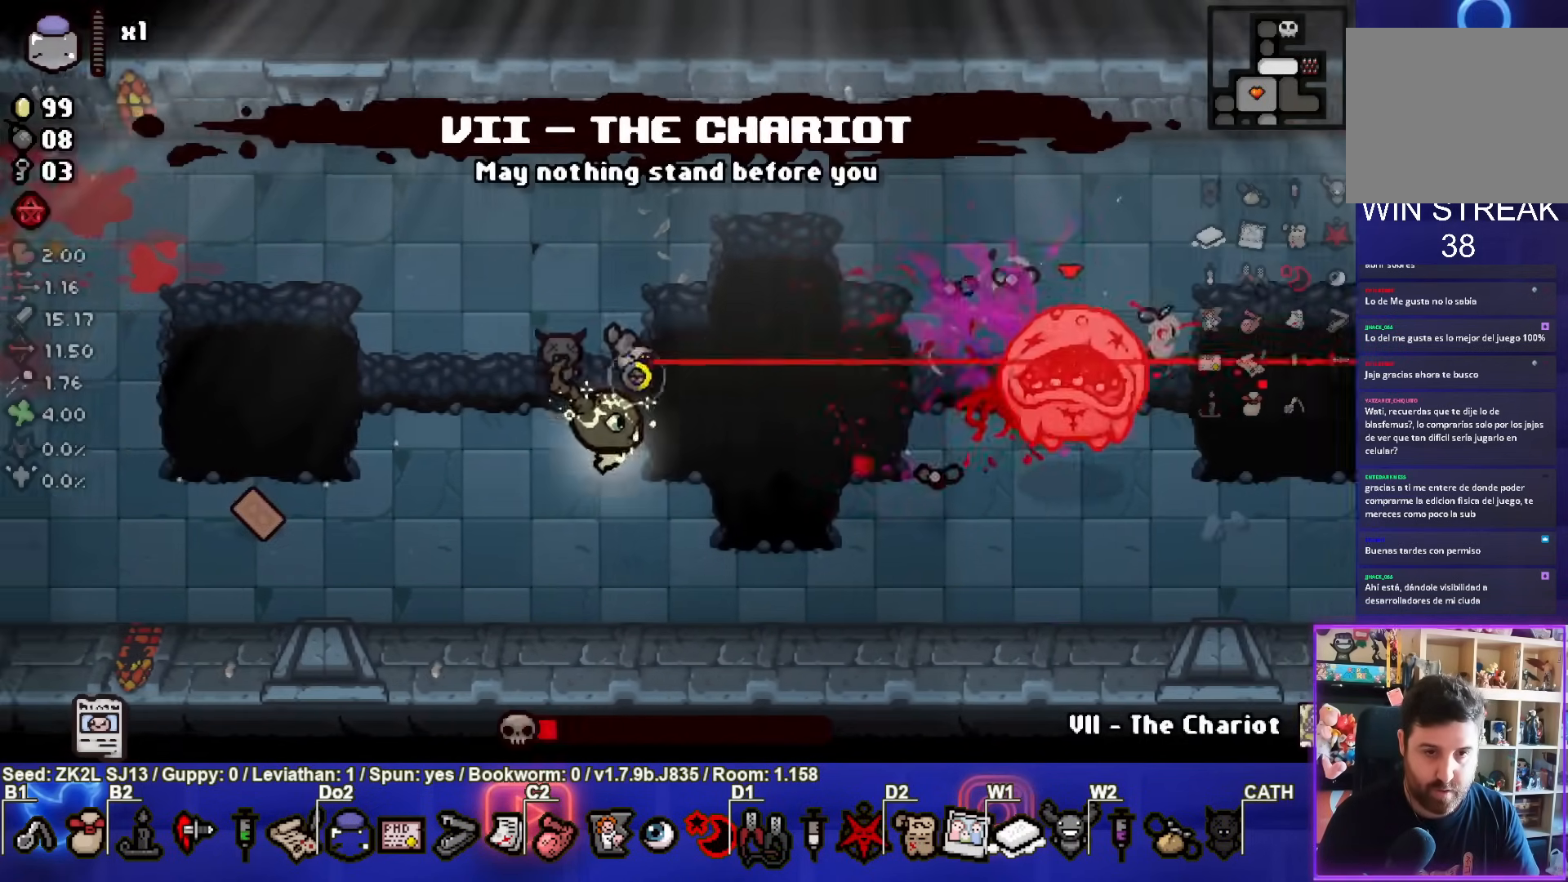
{"buttons": ["CIRCLE"], "left_stick": "right", "right_stick": "center", "events": [[133, "left_stick", "center"], [367, "left_stick", "right"]]}